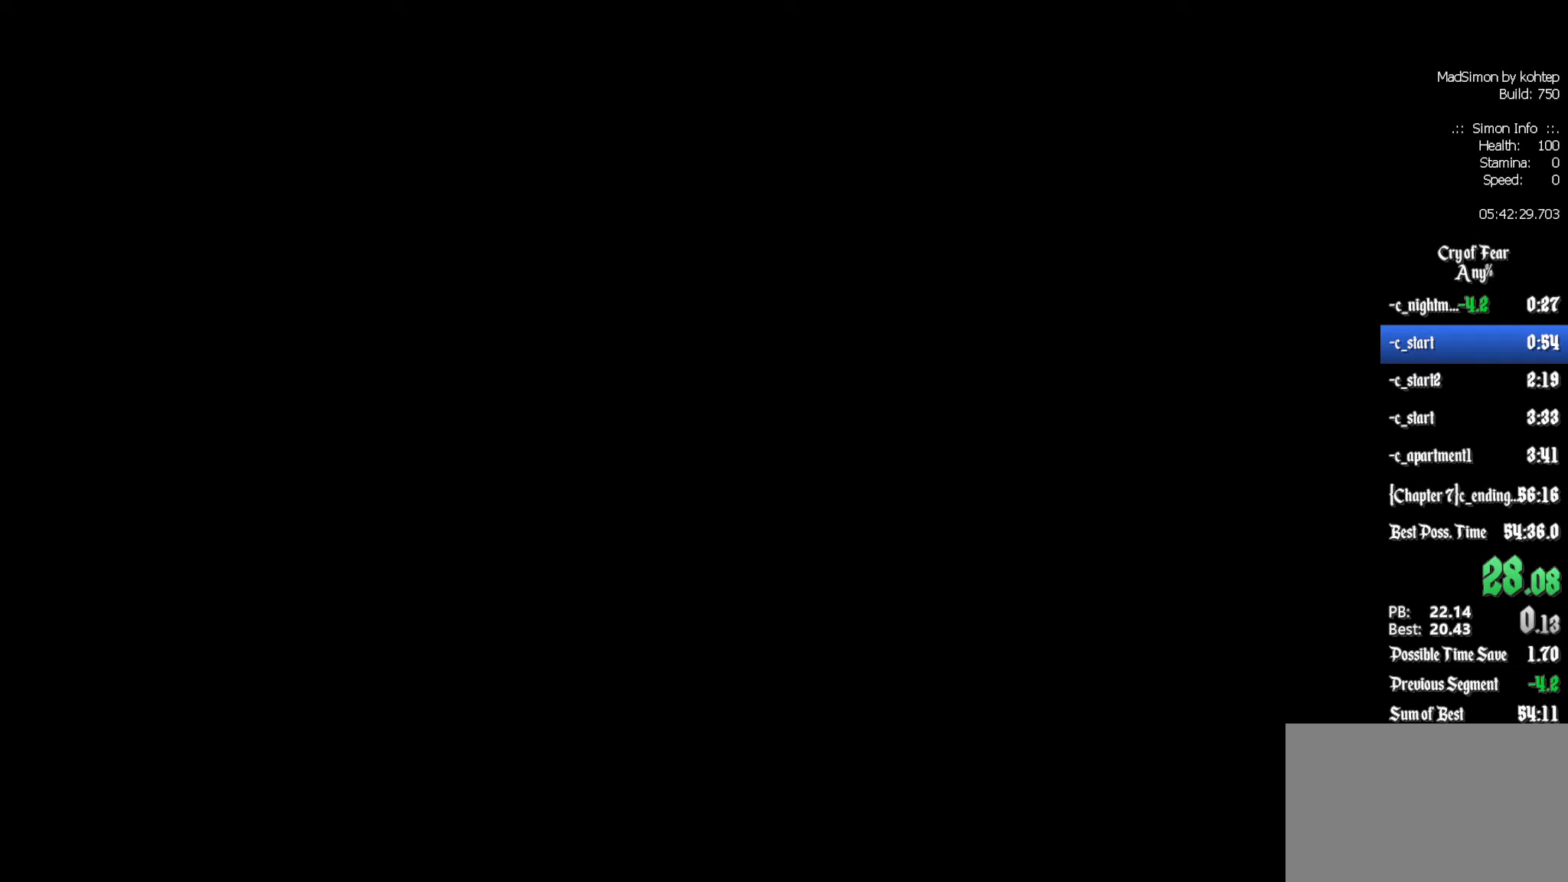
Gameplay with keyboard and mouse; each line is a JSON object with the keys and mouse buttons held at the frame after it. "events" lists presses ("down") and releases ("up") of "1", "2", "3", "4", "5", "a", "alt", "c", "ctrl", "d", "e", "f", "q", "r", "s", "shift", "space", "tab", "v", "w", "x", "z", "mouse_left", "mouse_middle", "mouse_right", "mouse_wheel_up" and "mouse_wheel_down" between this image and that frame as [ms after this image, input, new state], when the widget could be followed in between. "mouse_left", "mouse_middle", "mouse_right", "mouse_wheel_up", "mouse_wheel_down" = the "left", "middle", "right", "wheel_up", "wheel_down" buttons of the "mouse" list. No other keys are recorded. Mouse movement is not recorded.
{"keys": ["z"], "mouse": [], "events": [[167, "z", "down"]]}
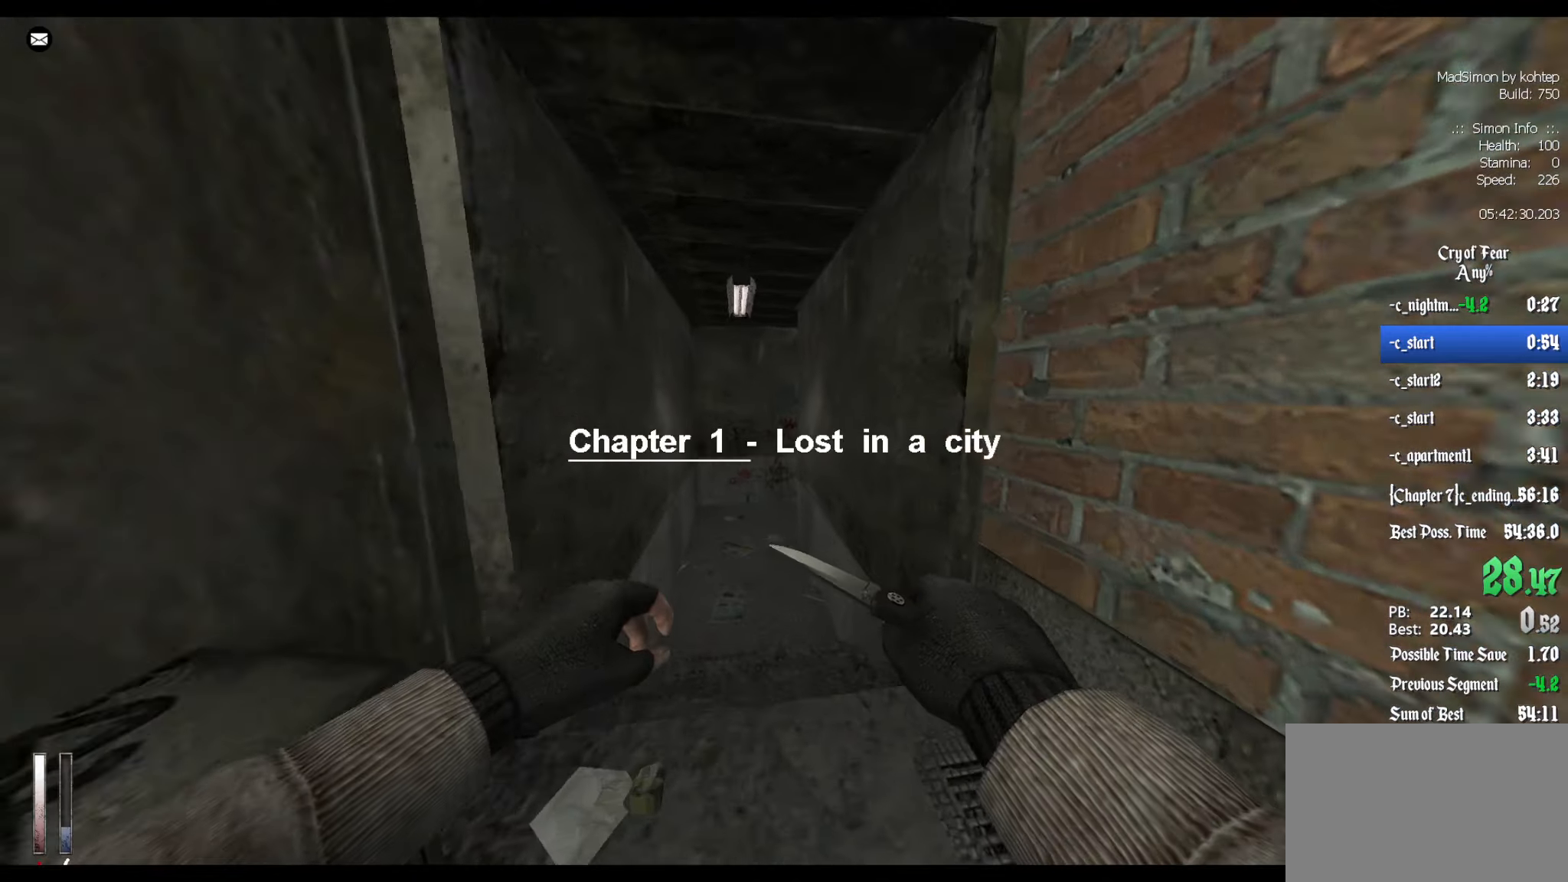
{"keys": ["z"], "mouse": [], "events": []}
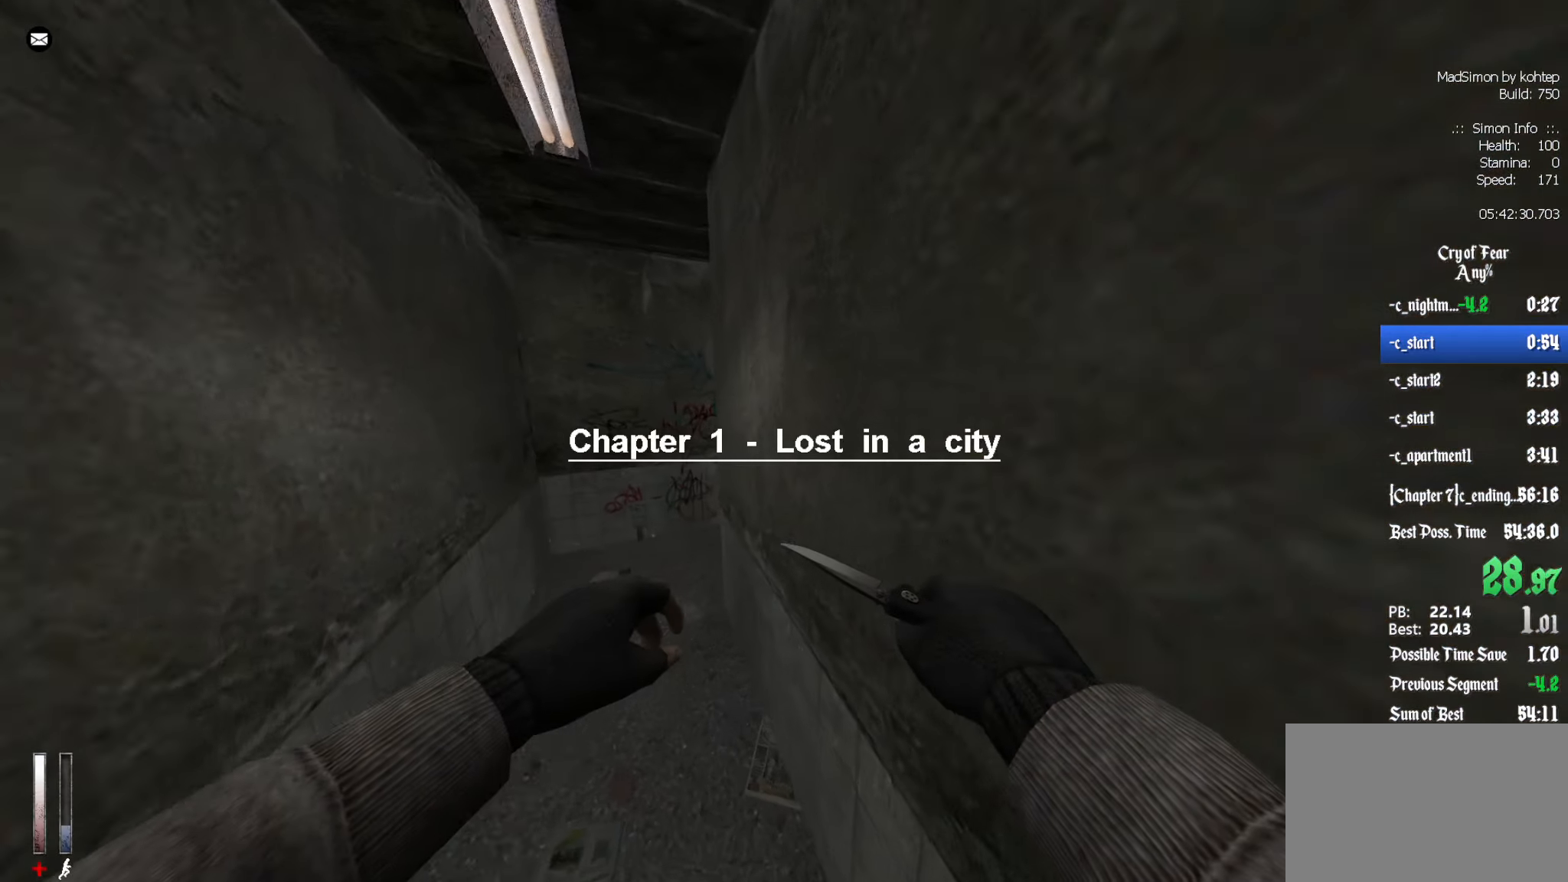
{"keys": ["z"], "mouse": [], "events": []}
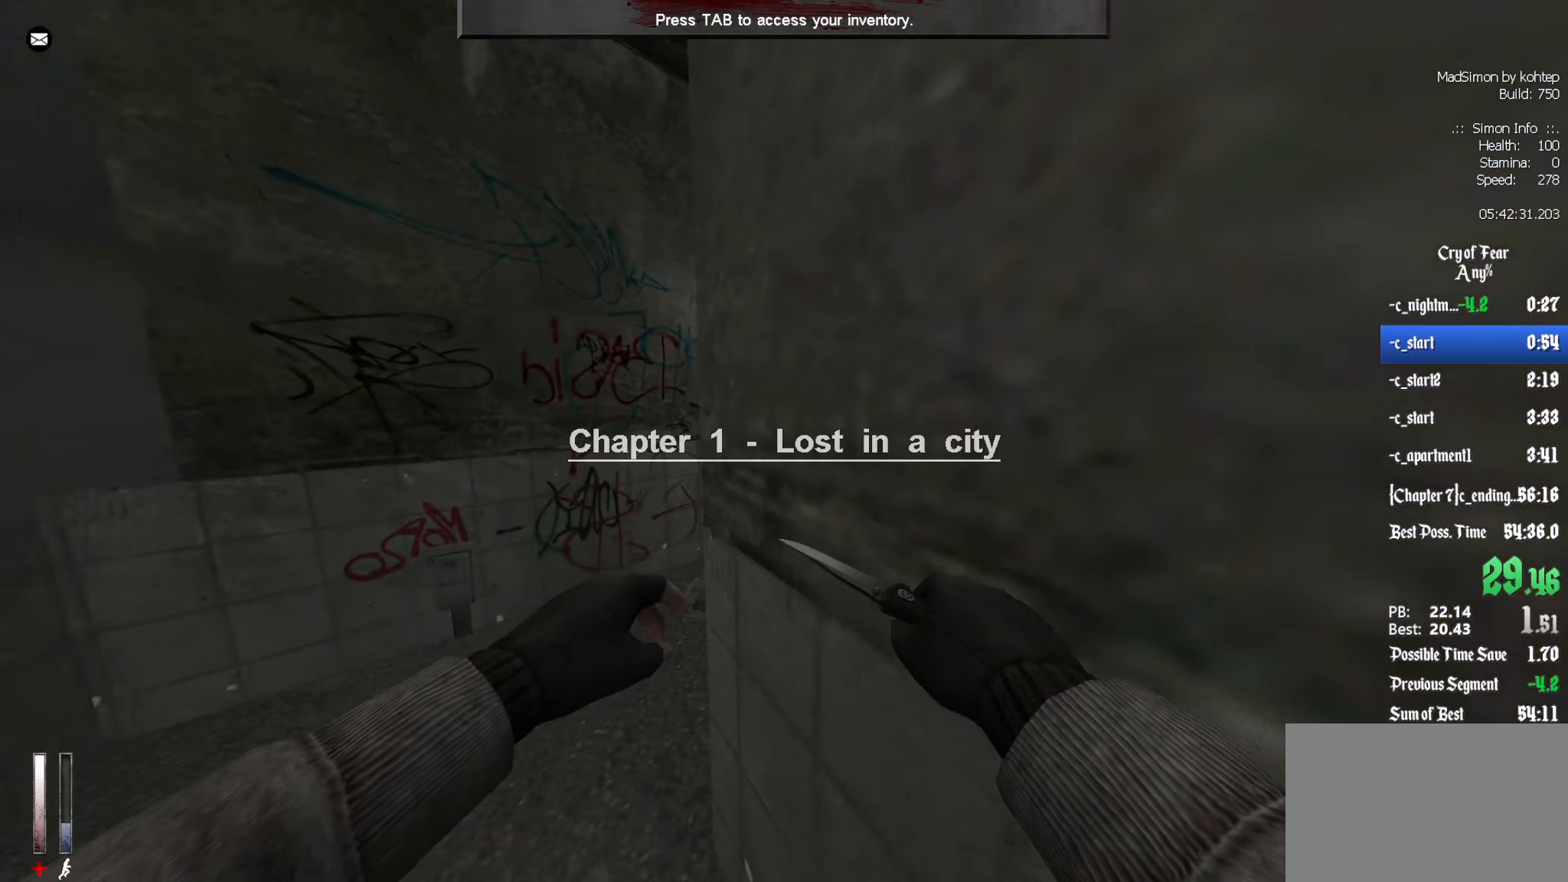
{"keys": ["z"], "mouse": [], "events": []}
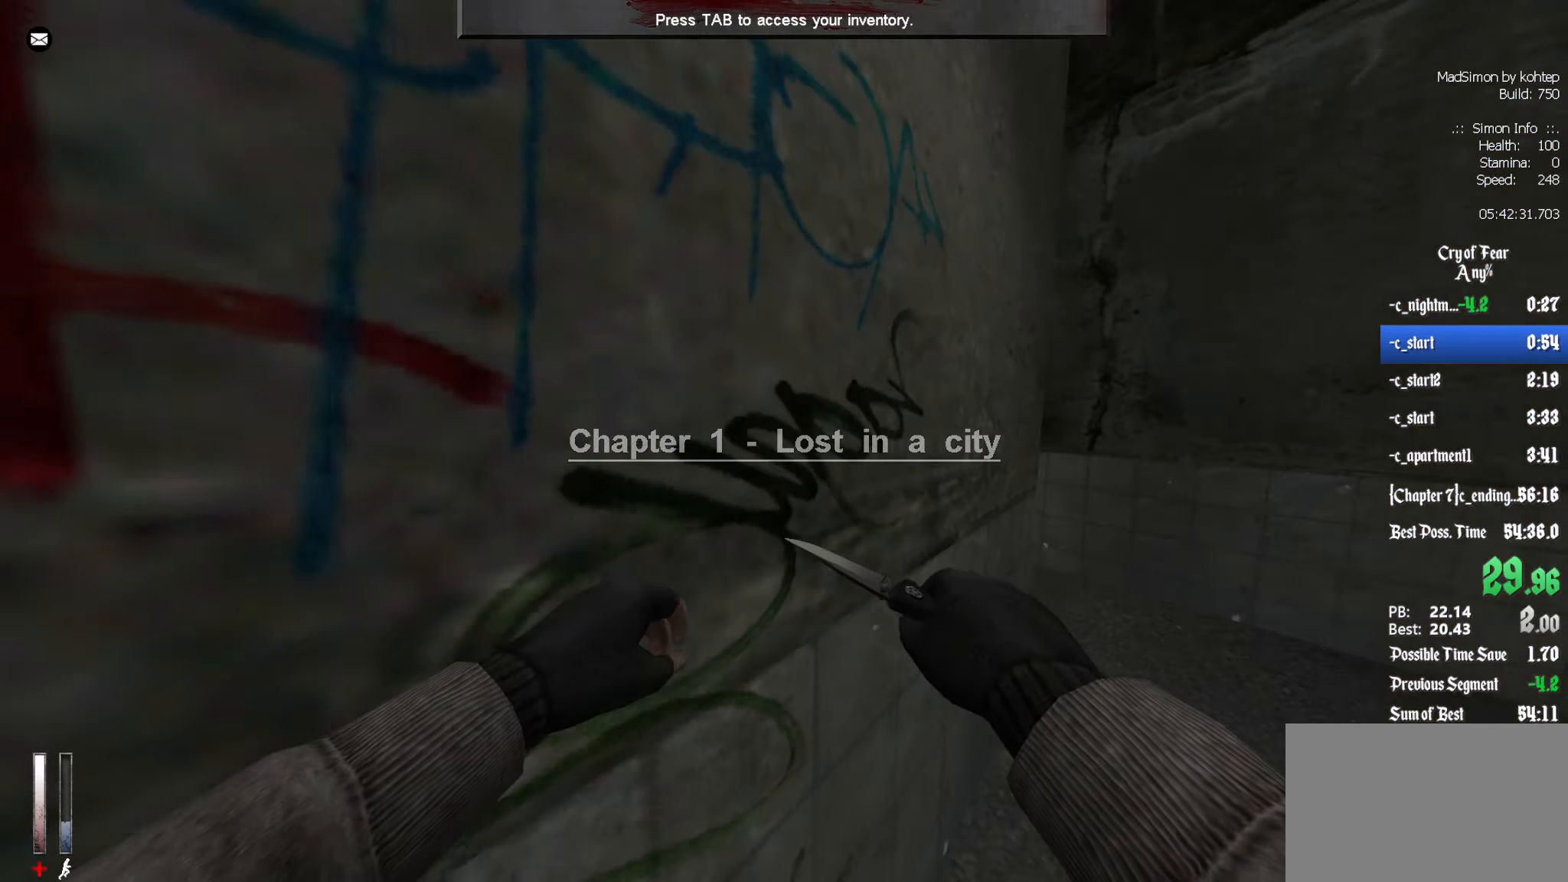
{"keys": ["z"], "mouse": [], "events": []}
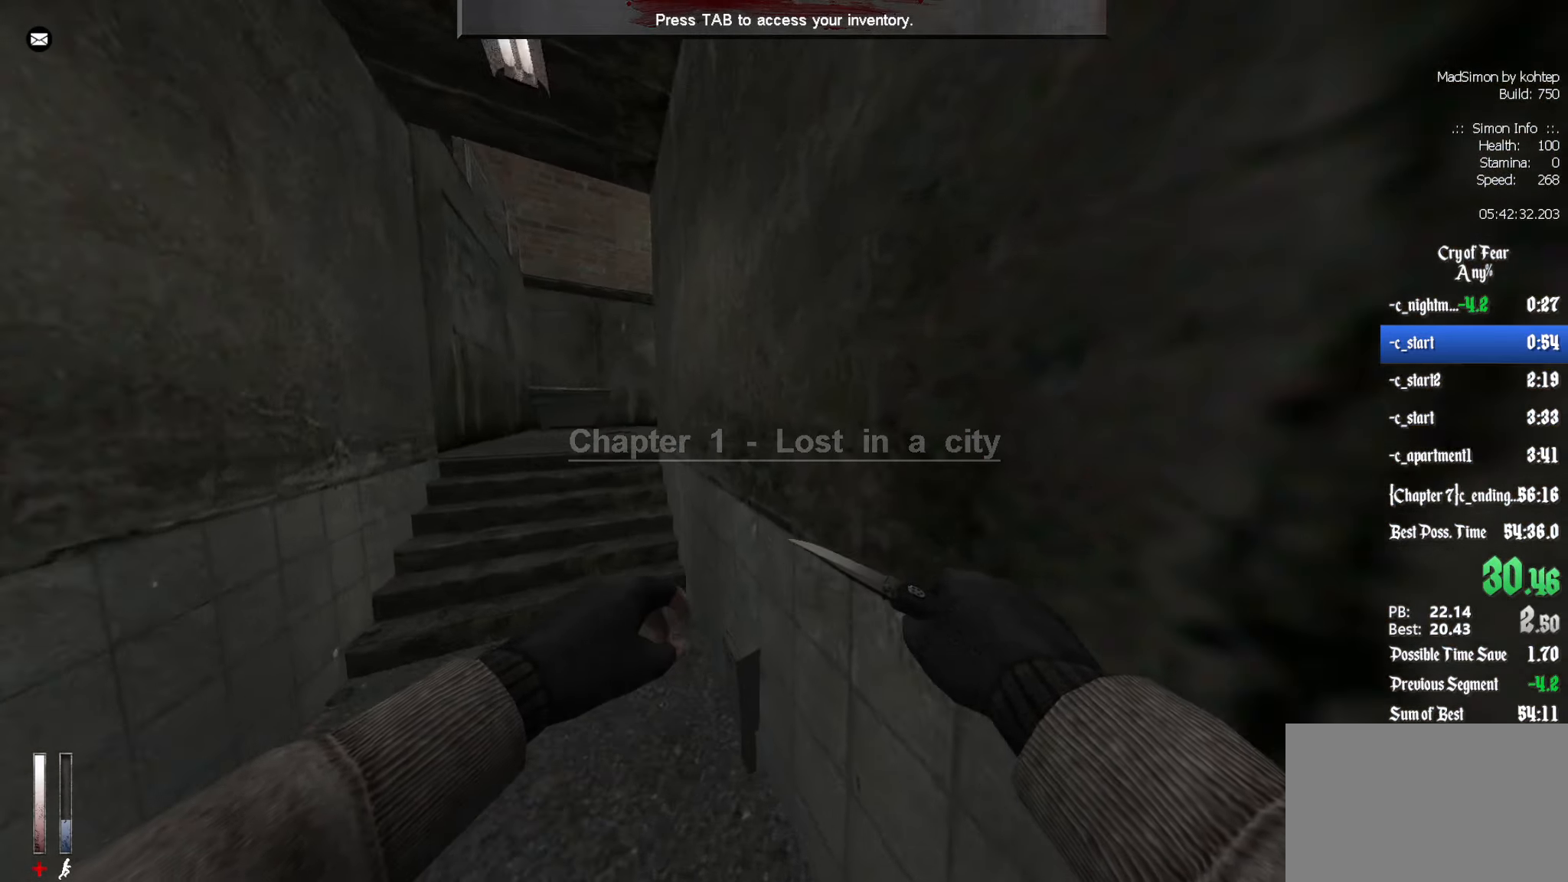
{"keys": ["z"], "mouse": [], "events": []}
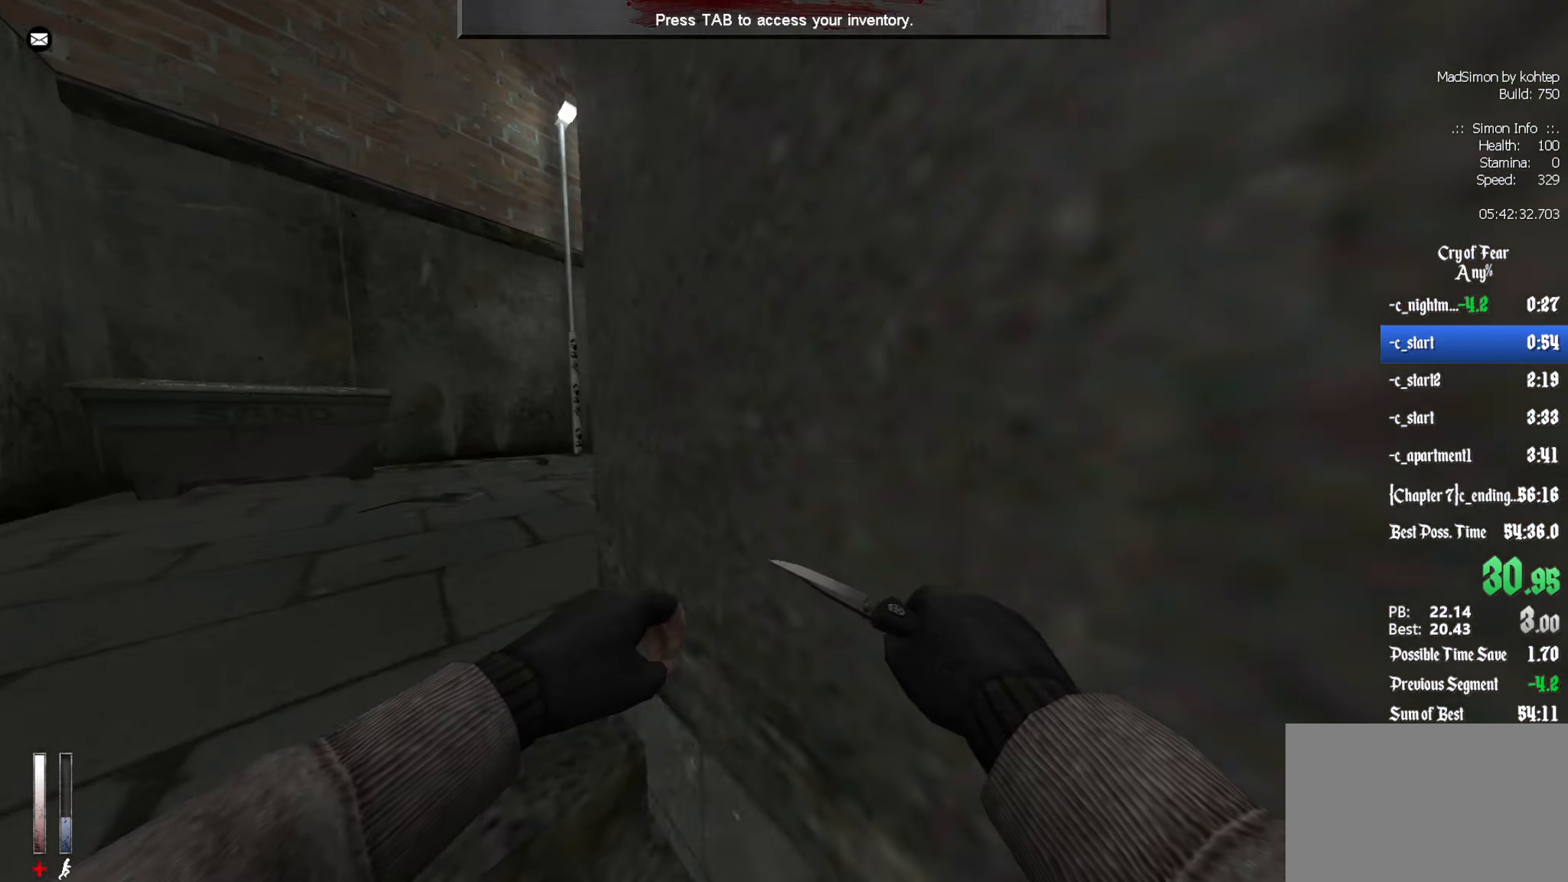
{"keys": ["z"], "mouse": [], "events": []}
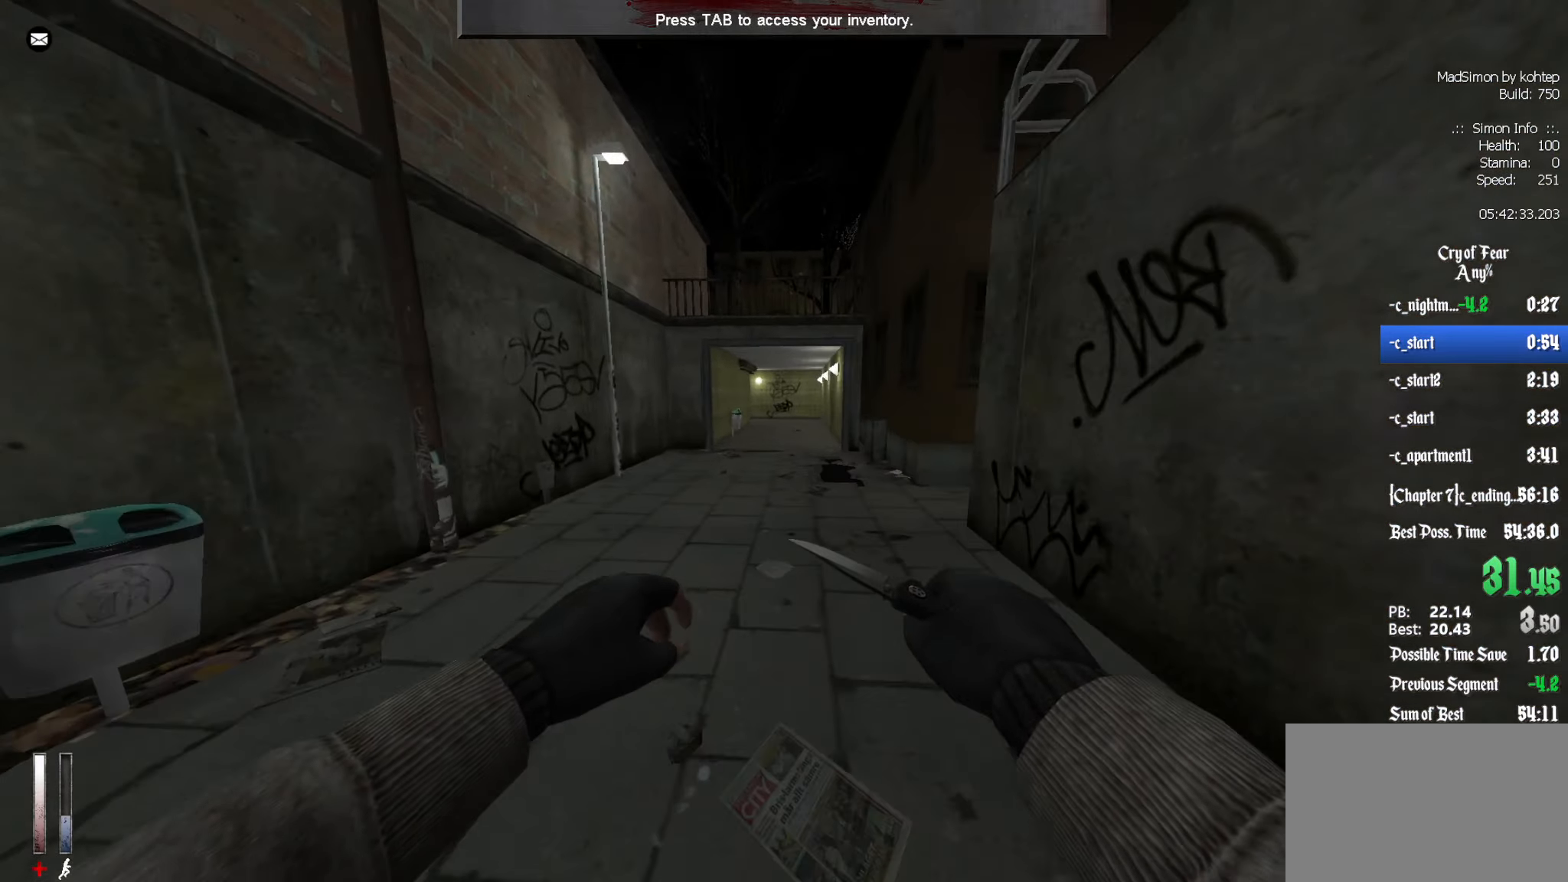
{"keys": ["ctrl"], "mouse": [], "events": [[50, "alt", "down"], [100, "mouse_wheel_down", "down"], [250, "alt", "up"], [283, "ctrl", "down"], [283, "mouse_wheel_down", "up"], [283, "z", "up"]]}
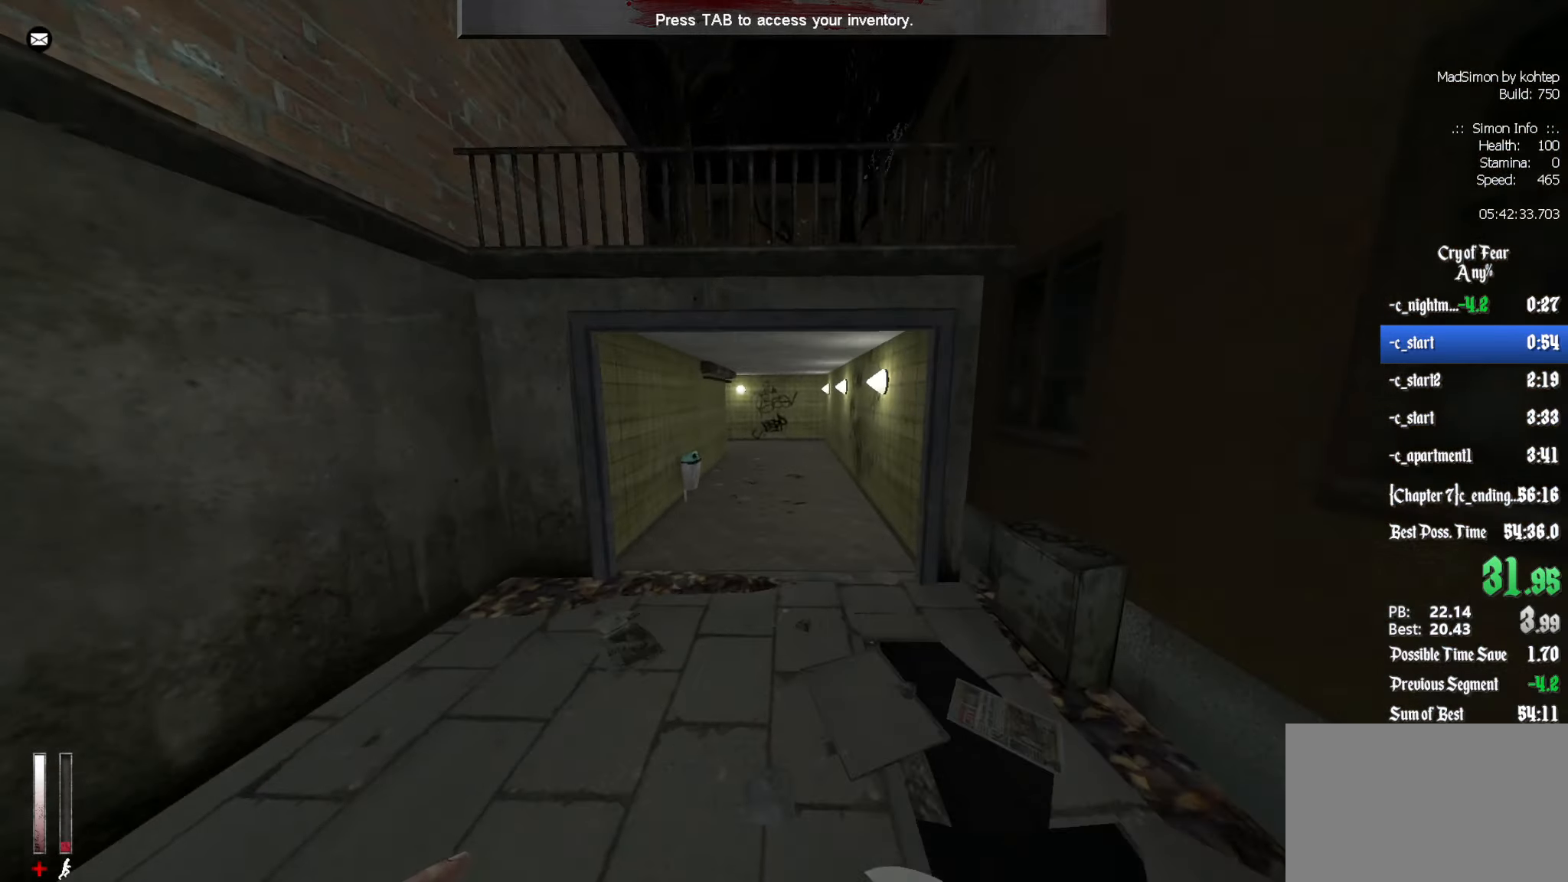
{"keys": ["d"], "mouse": ["wheel_up"], "events": [[250, "mouse_wheel_up", "down"], [450, "ctrl", "up"], [484, "d", "down"]]}
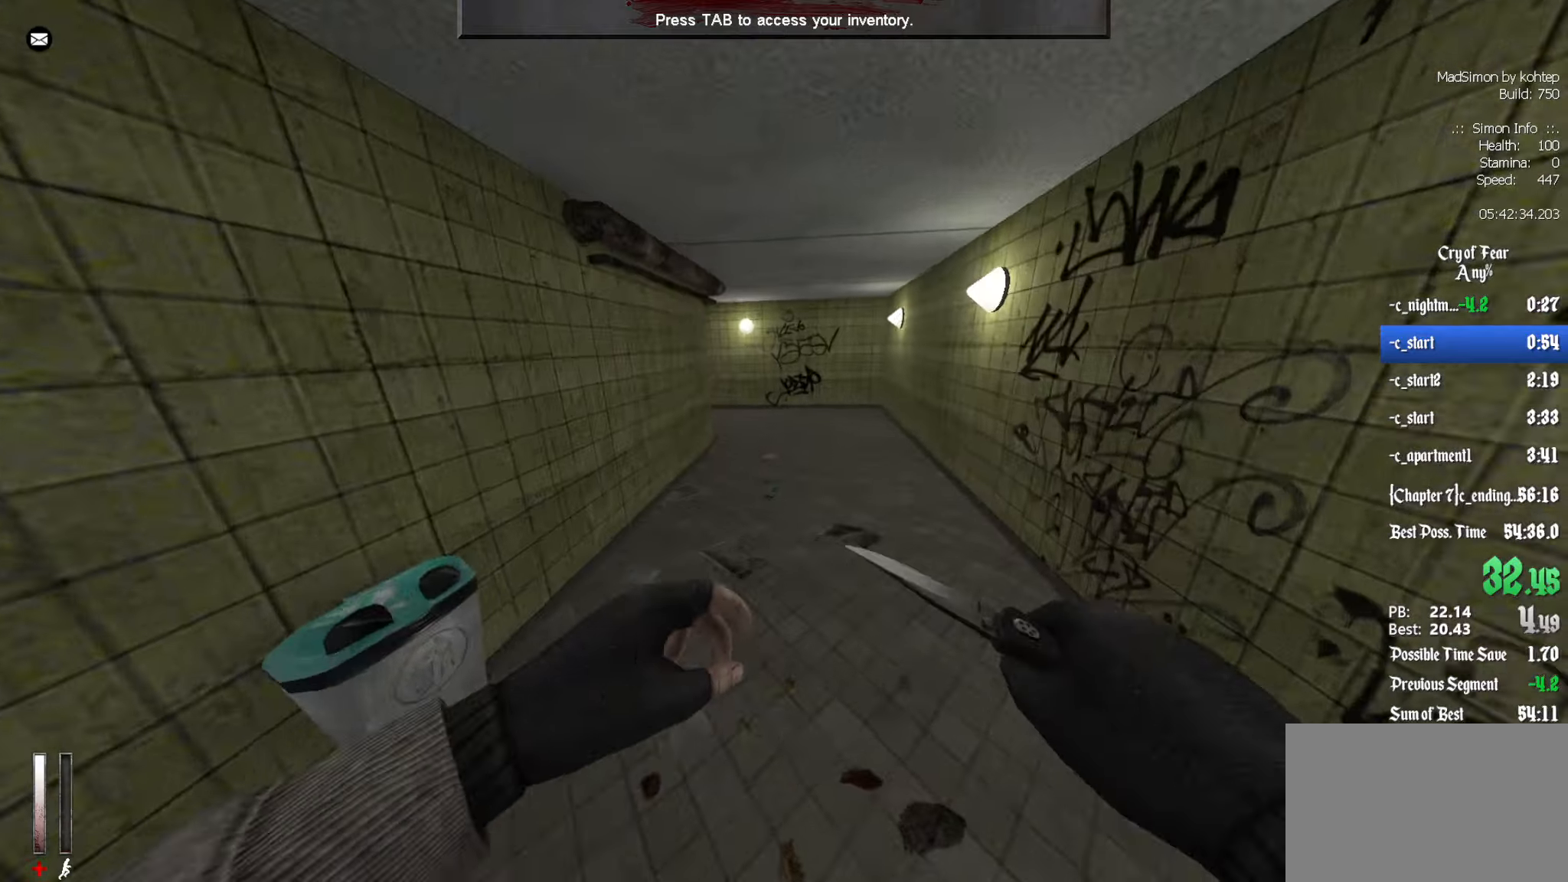
{"keys": ["q"], "mouse": ["wheel_down"], "events": [[84, "d", "up"], [84, "mouse_wheel_up", "up"], [184, "q", "down"], [267, "mouse_wheel_down", "down"]]}
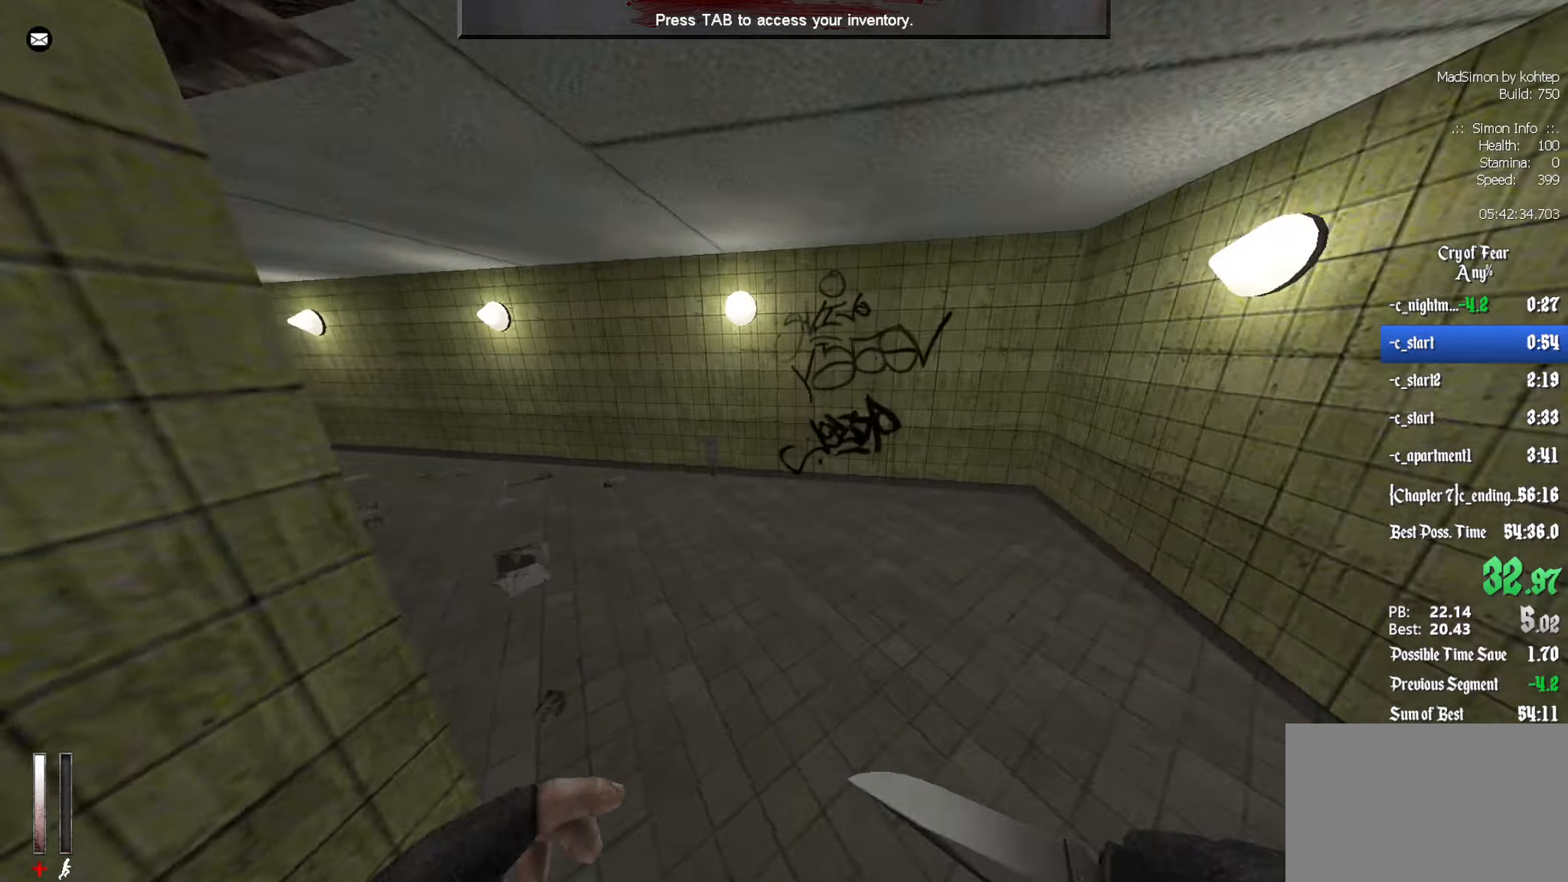
{"keys": ["q"], "mouse": ["wheel_up"], "events": [[184, "mouse_wheel_down", "up"], [467, "mouse_wheel_up", "down"]]}
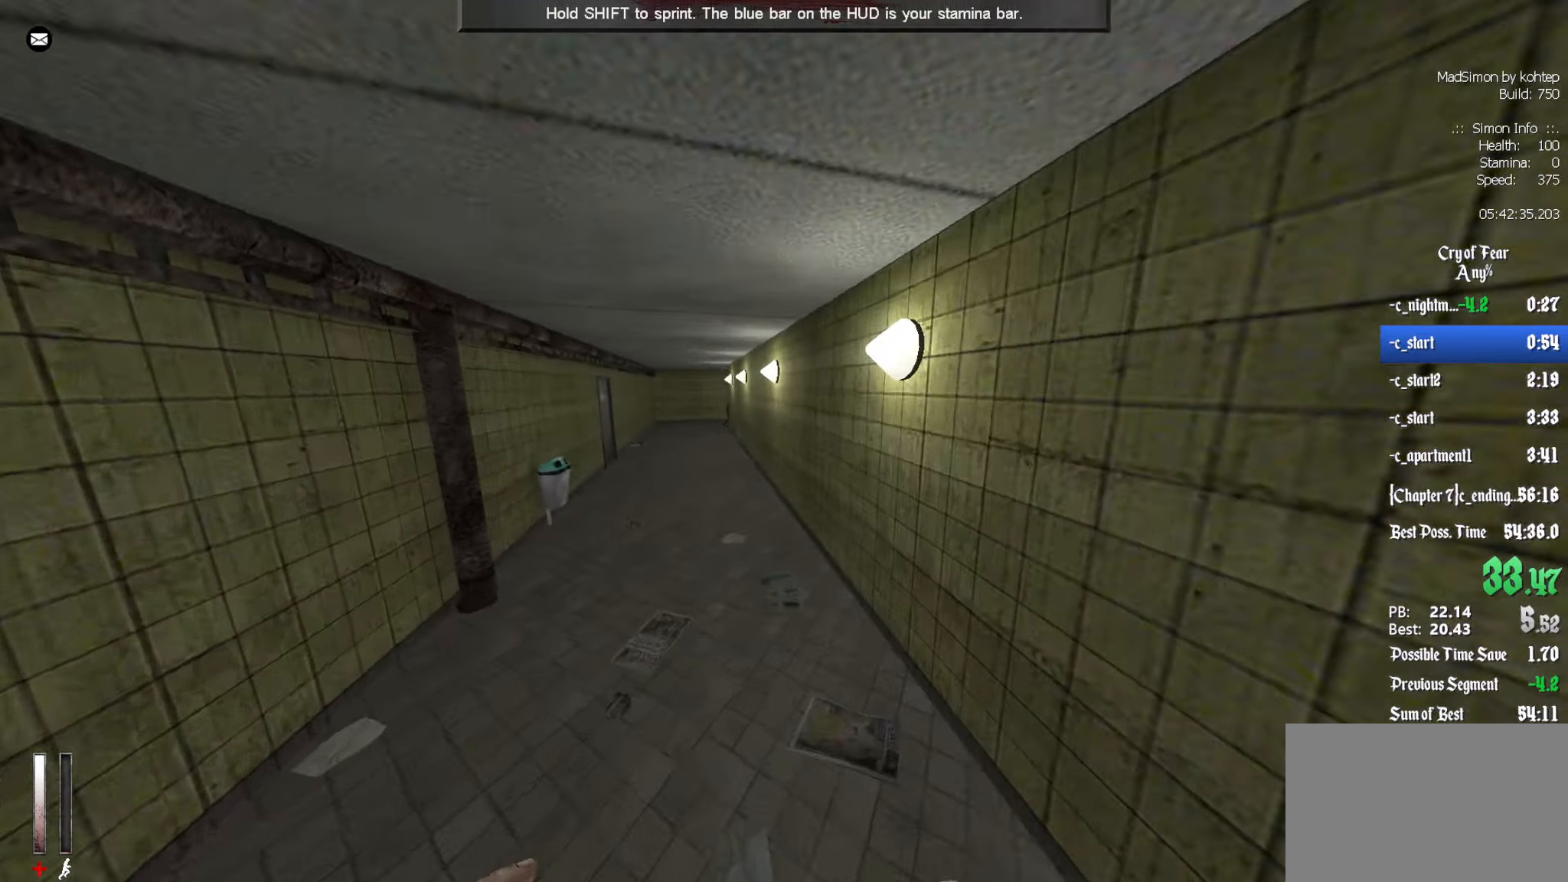
{"keys": ["q"], "mouse": [], "events": [[17, "mouse_wheel_up", "up"], [67, "mouse_wheel_up", "down"], [300, "mouse_wheel_up", "up"]]}
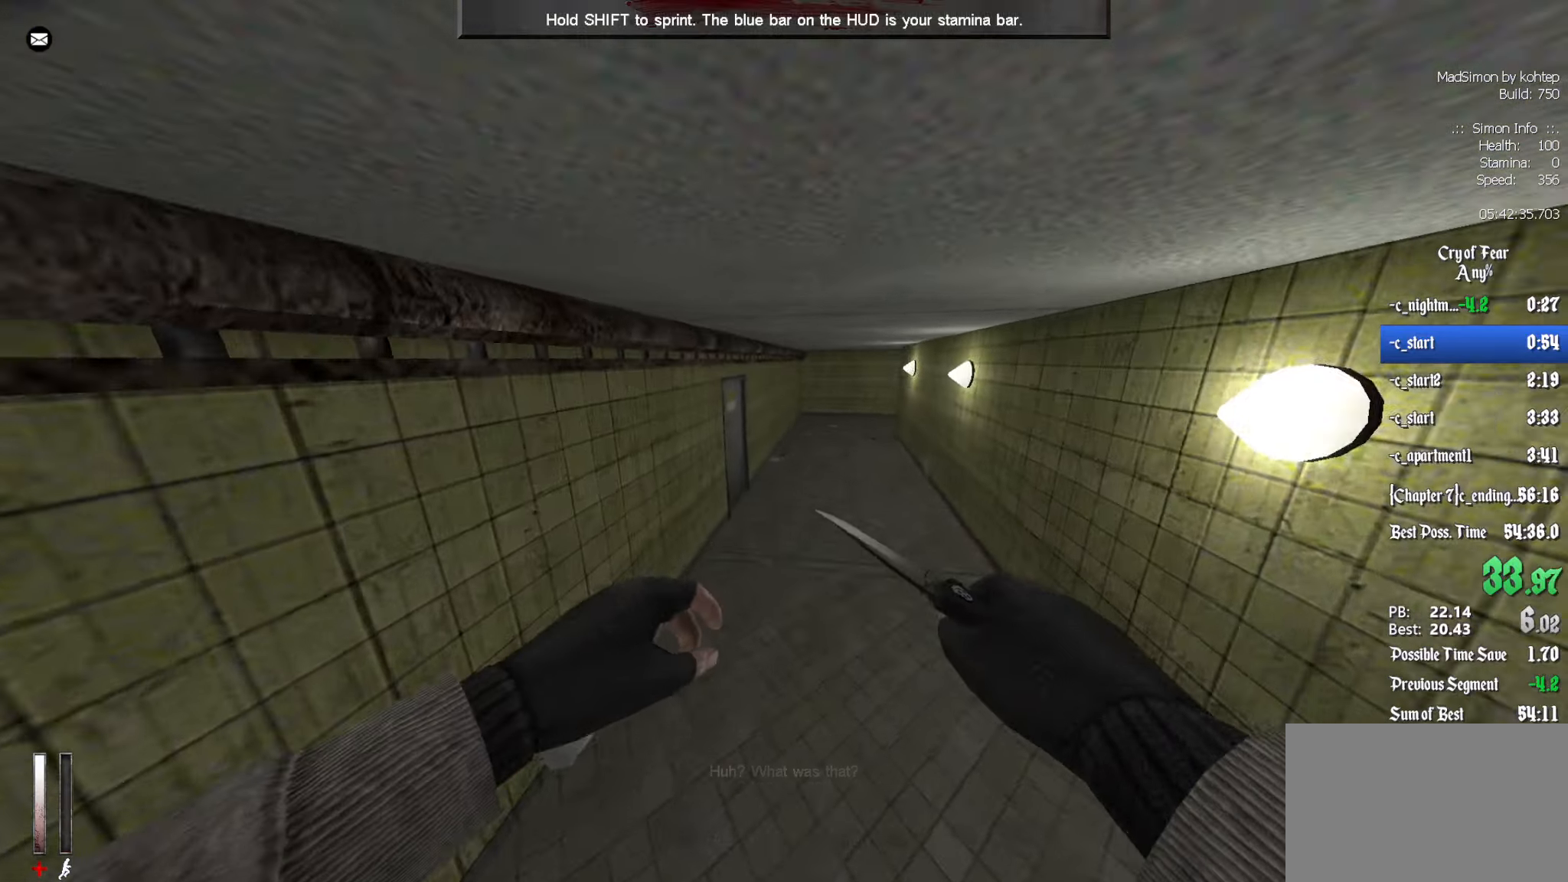
{"keys": ["ctrl"], "mouse": [], "events": [[117, "ctrl", "down"], [117, "q", "up"]]}
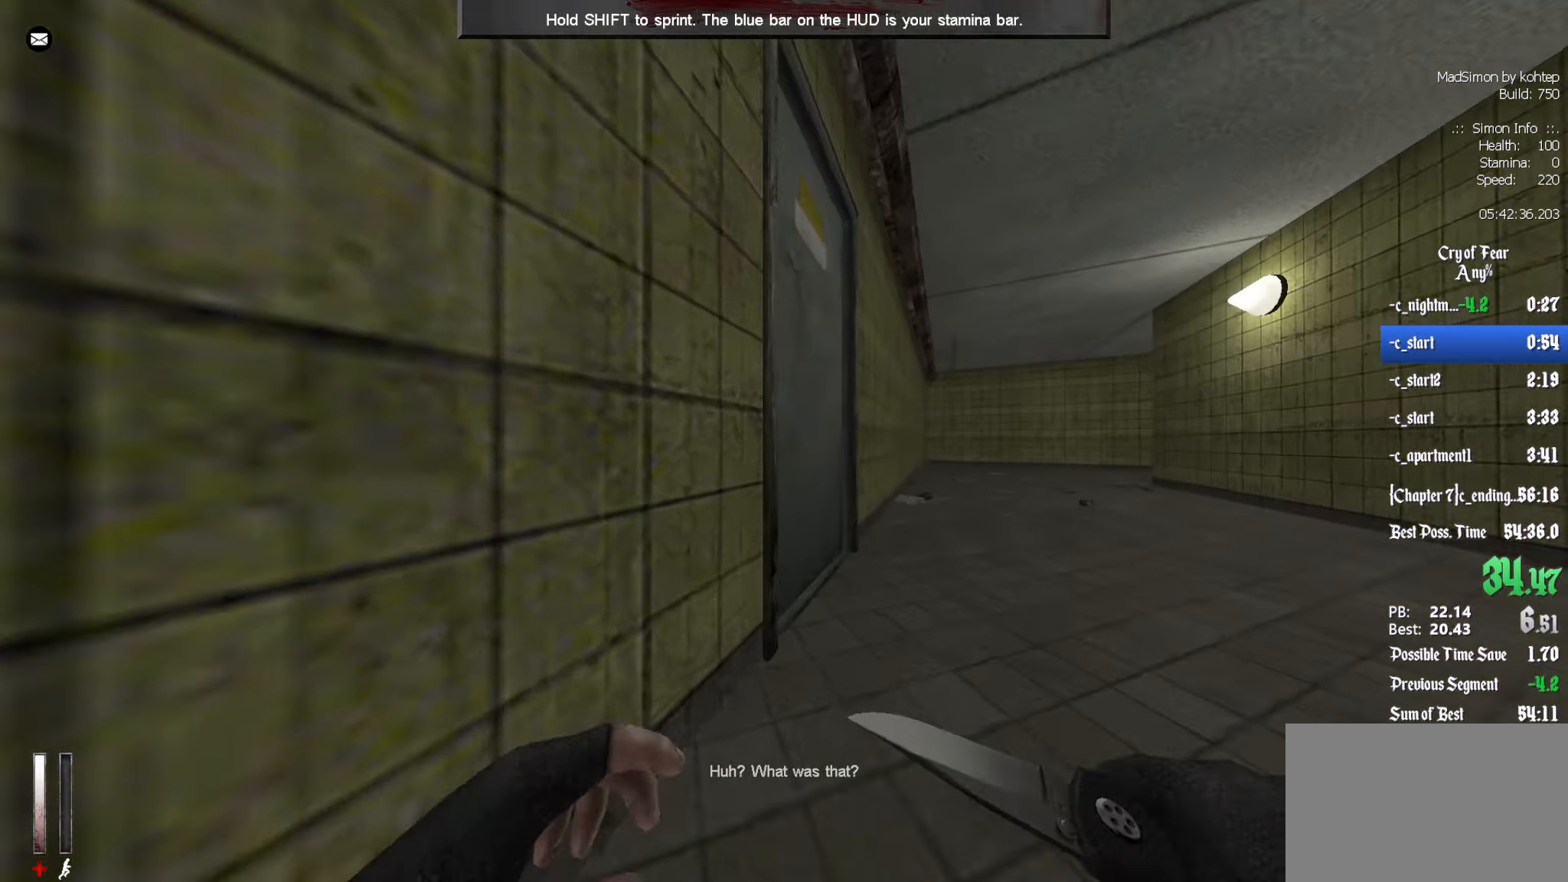
{"keys": [], "mouse": [], "events": [[134, "e", "down"], [234, "e", "up"], [267, "ctrl", "up"], [367, "tab", "down"], [450, "tab", "up"]]}
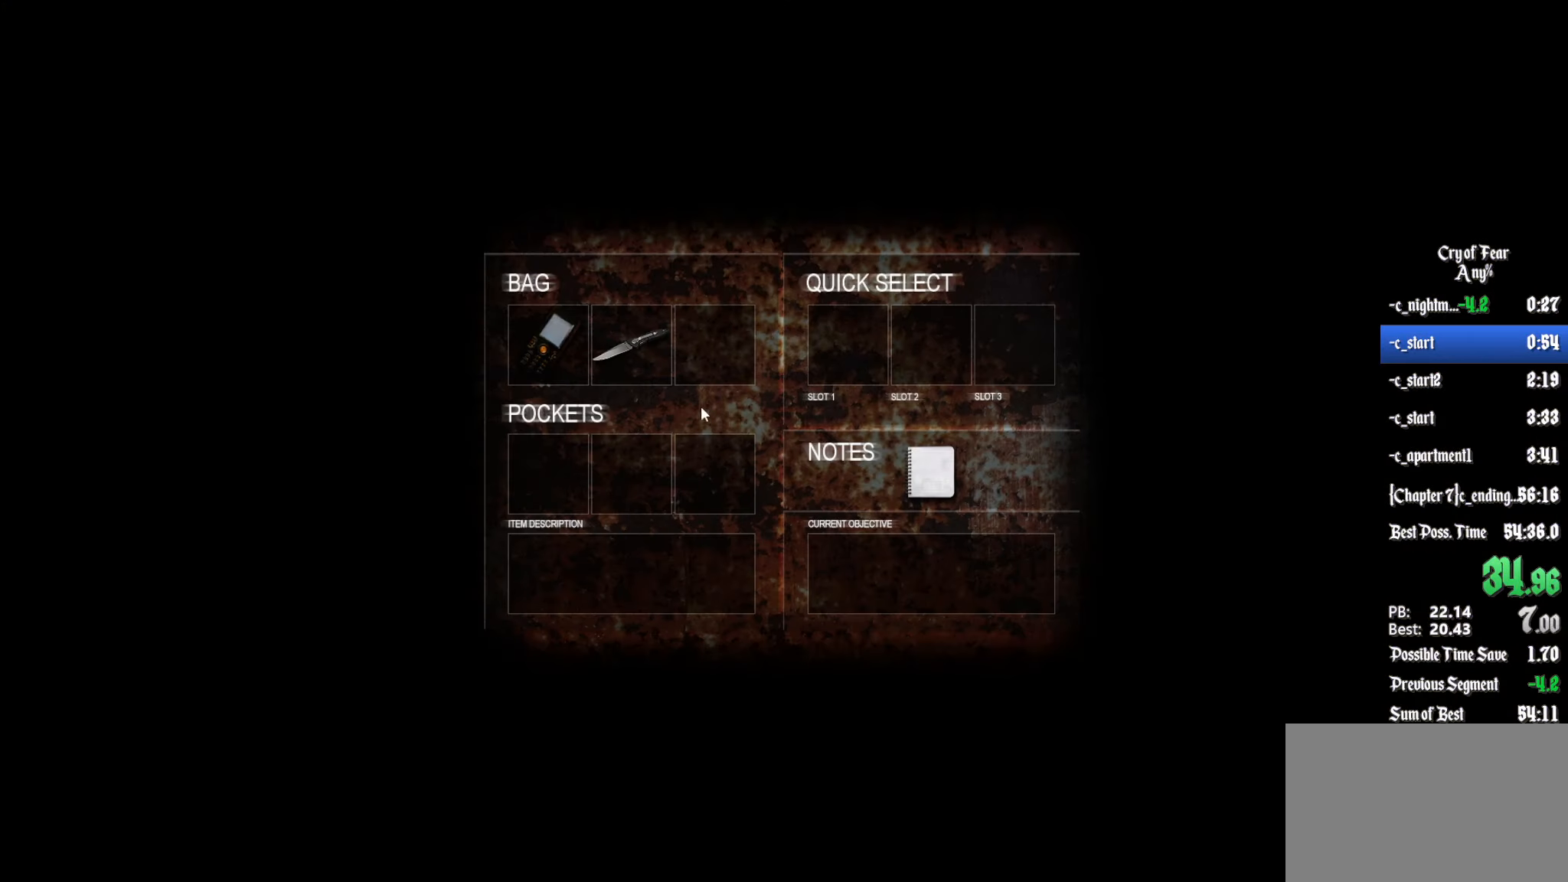
{"keys": [], "mouse": [], "events": [[334, "mouse_left", "down"], [384, "mouse_left", "up"]]}
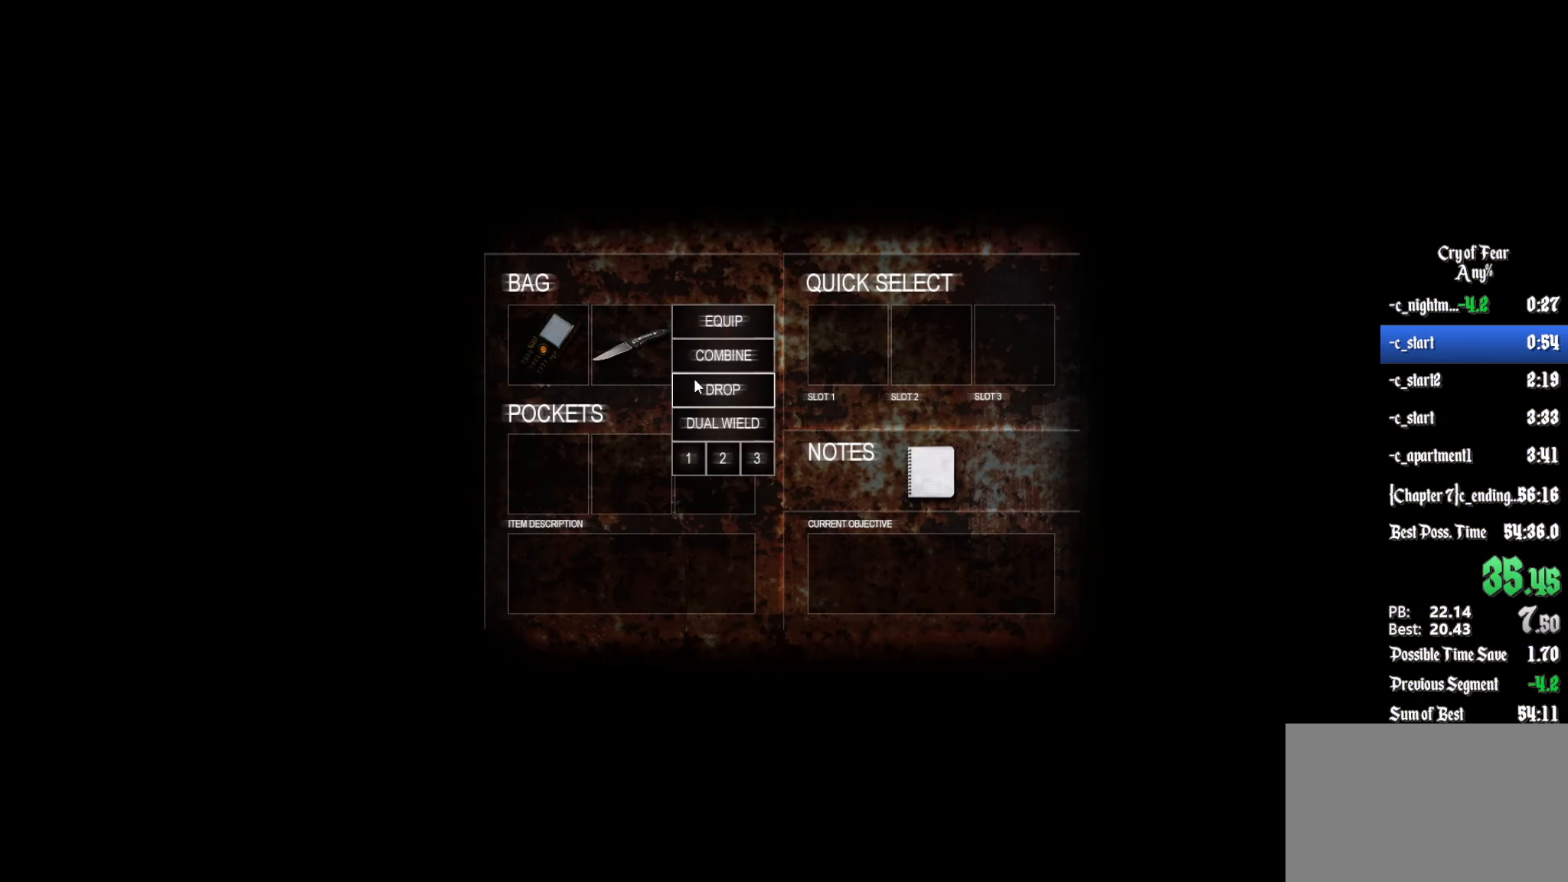
{"keys": [], "mouse": [], "events": [[250, "mouse_left", "down"], [300, "mouse_left", "up"], [434, "tab", "down"], [484, "tab", "up"]]}
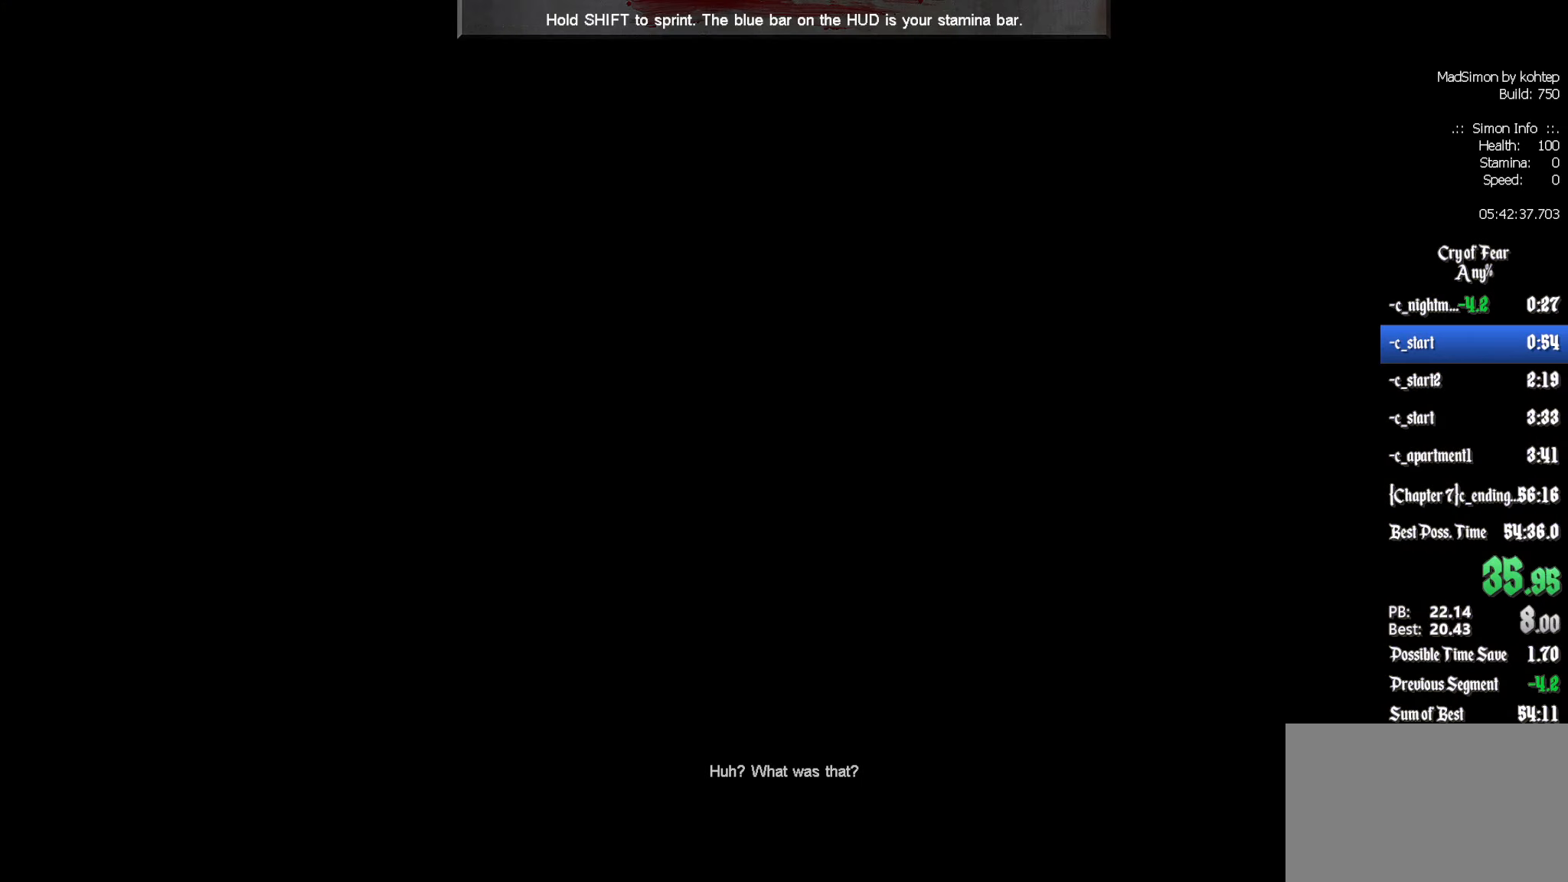
{"keys": ["ctrl"], "mouse": [], "events": [[217, "ctrl", "down"]]}
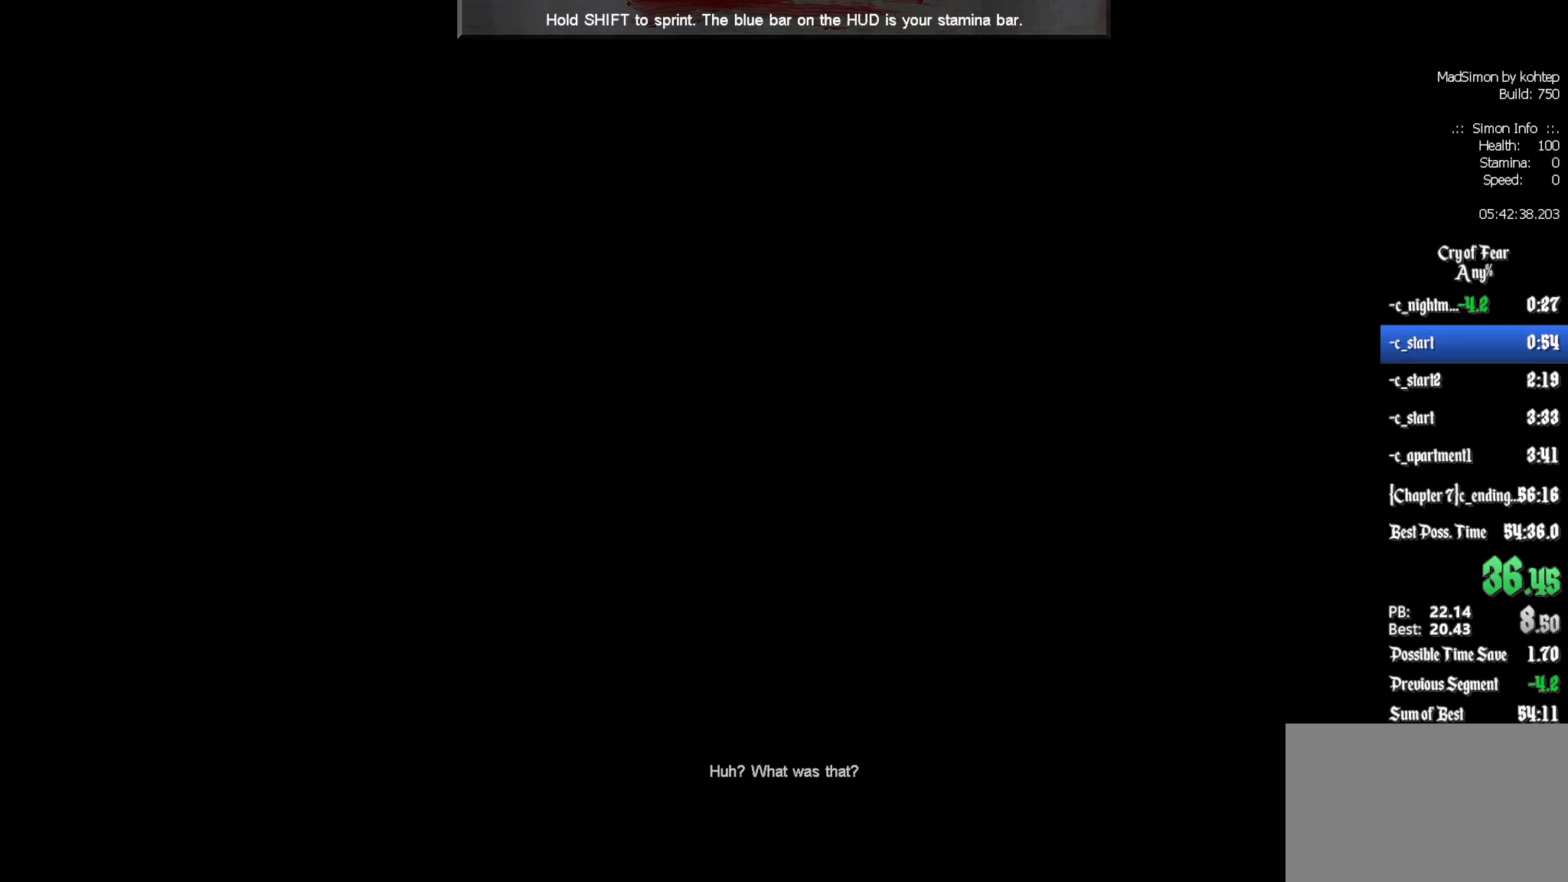
{"keys": [], "mouse": [], "events": [[233, "ctrl", "up"]]}
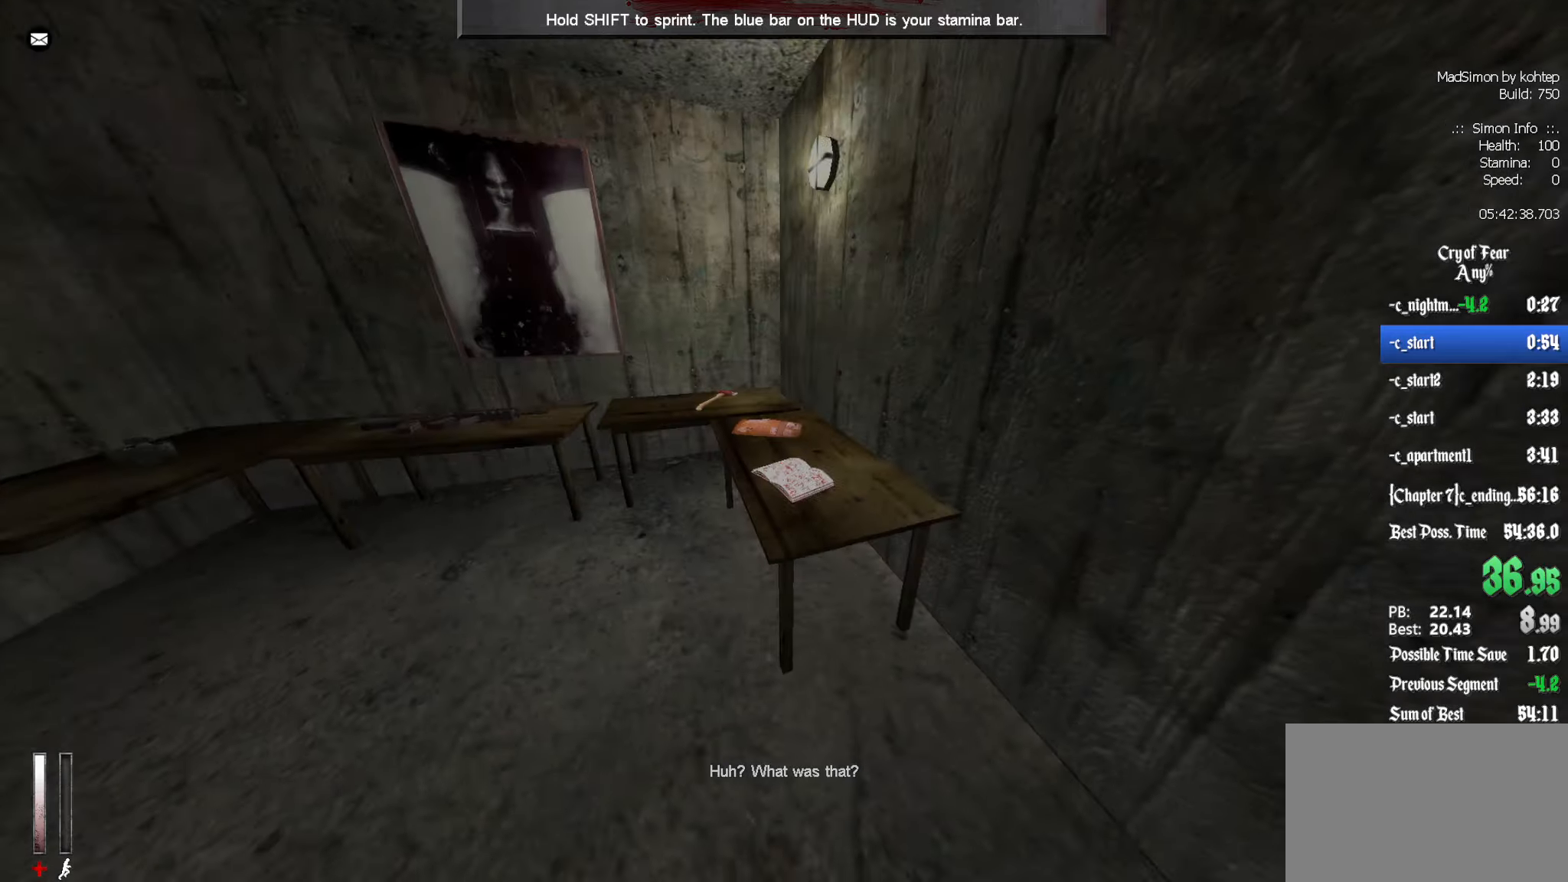
{"keys": ["ctrl"], "mouse": [], "events": [[100, "e", "down"], [150, "e", "up"], [200, "ctrl", "down"]]}
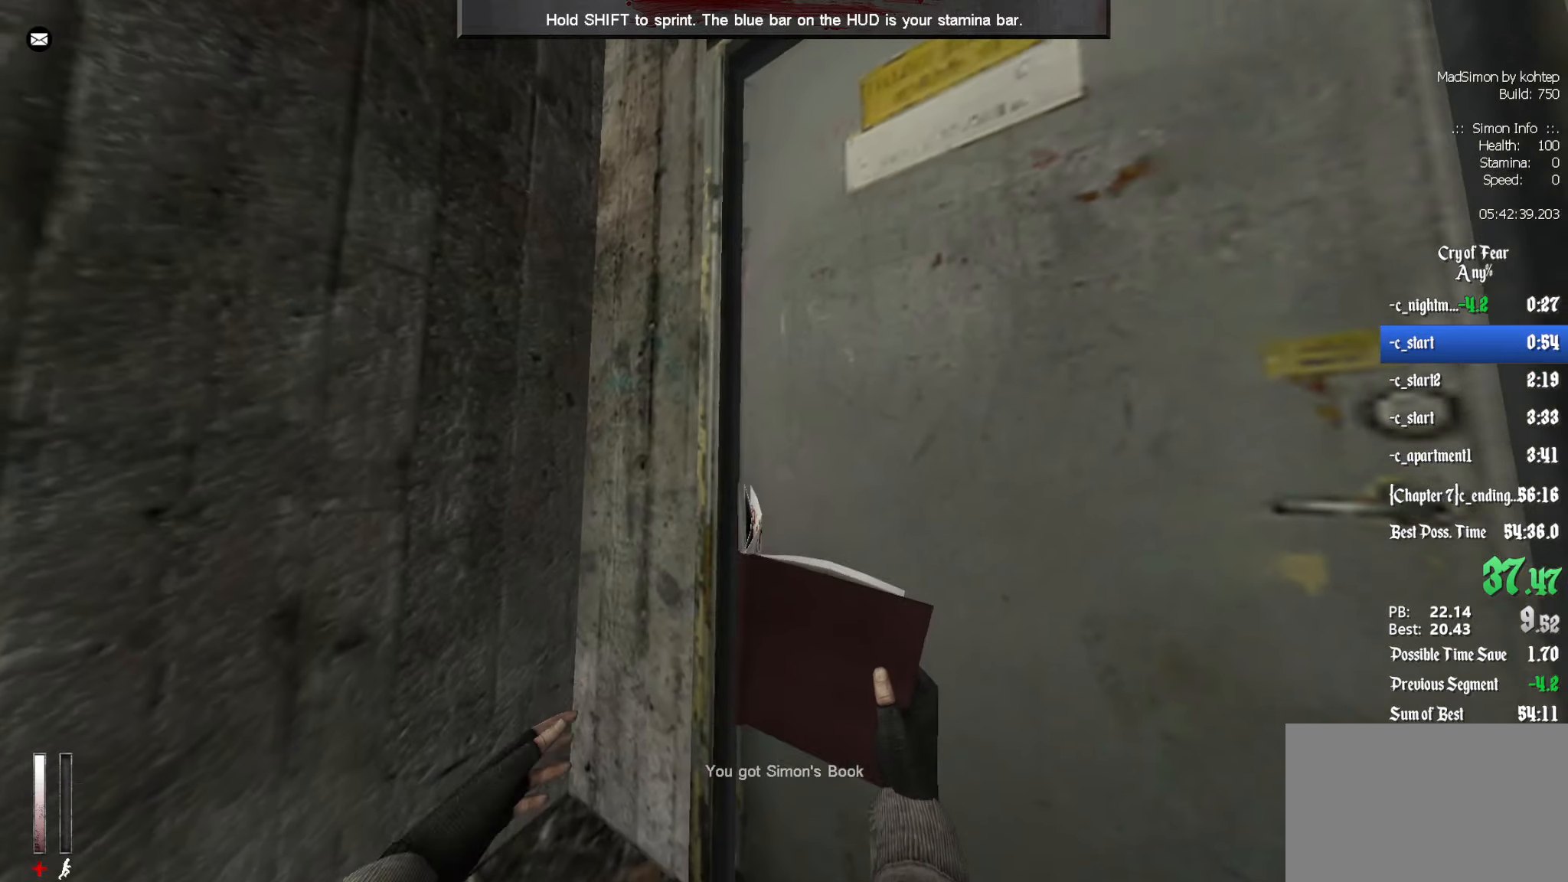
{"keys": ["ctrl"], "mouse": [], "events": [[383, "e", "down"], [483, "e", "up"]]}
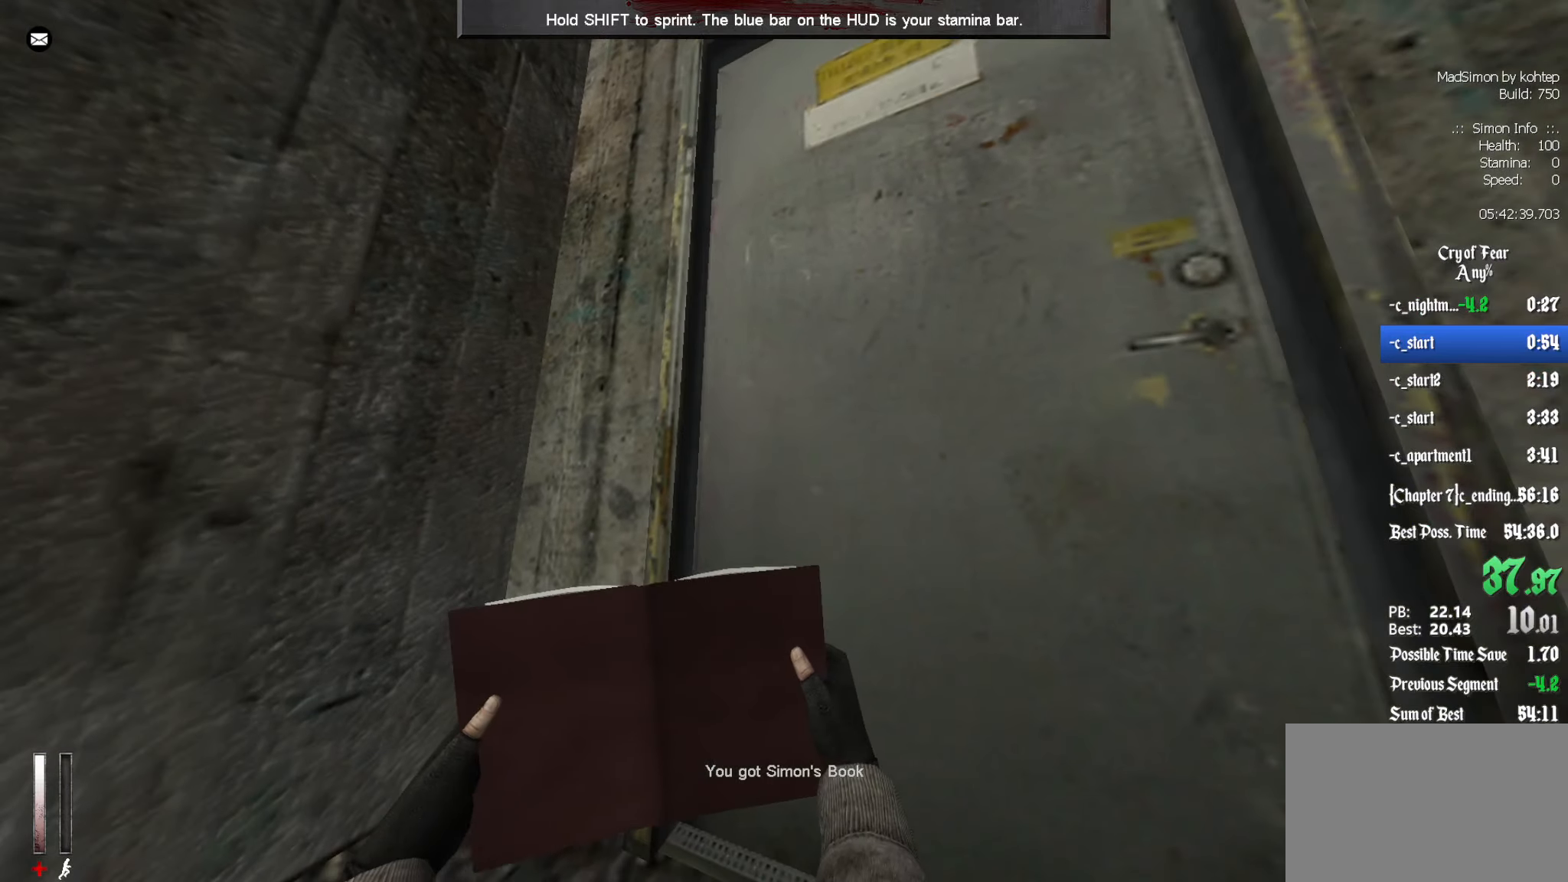
{"keys": ["ctrl", "e"], "mouse": [], "events": [[83, "e", "down"], [166, "e", "up"], [266, "e", "down"], [350, "e", "up"], [450, "e", "down"]]}
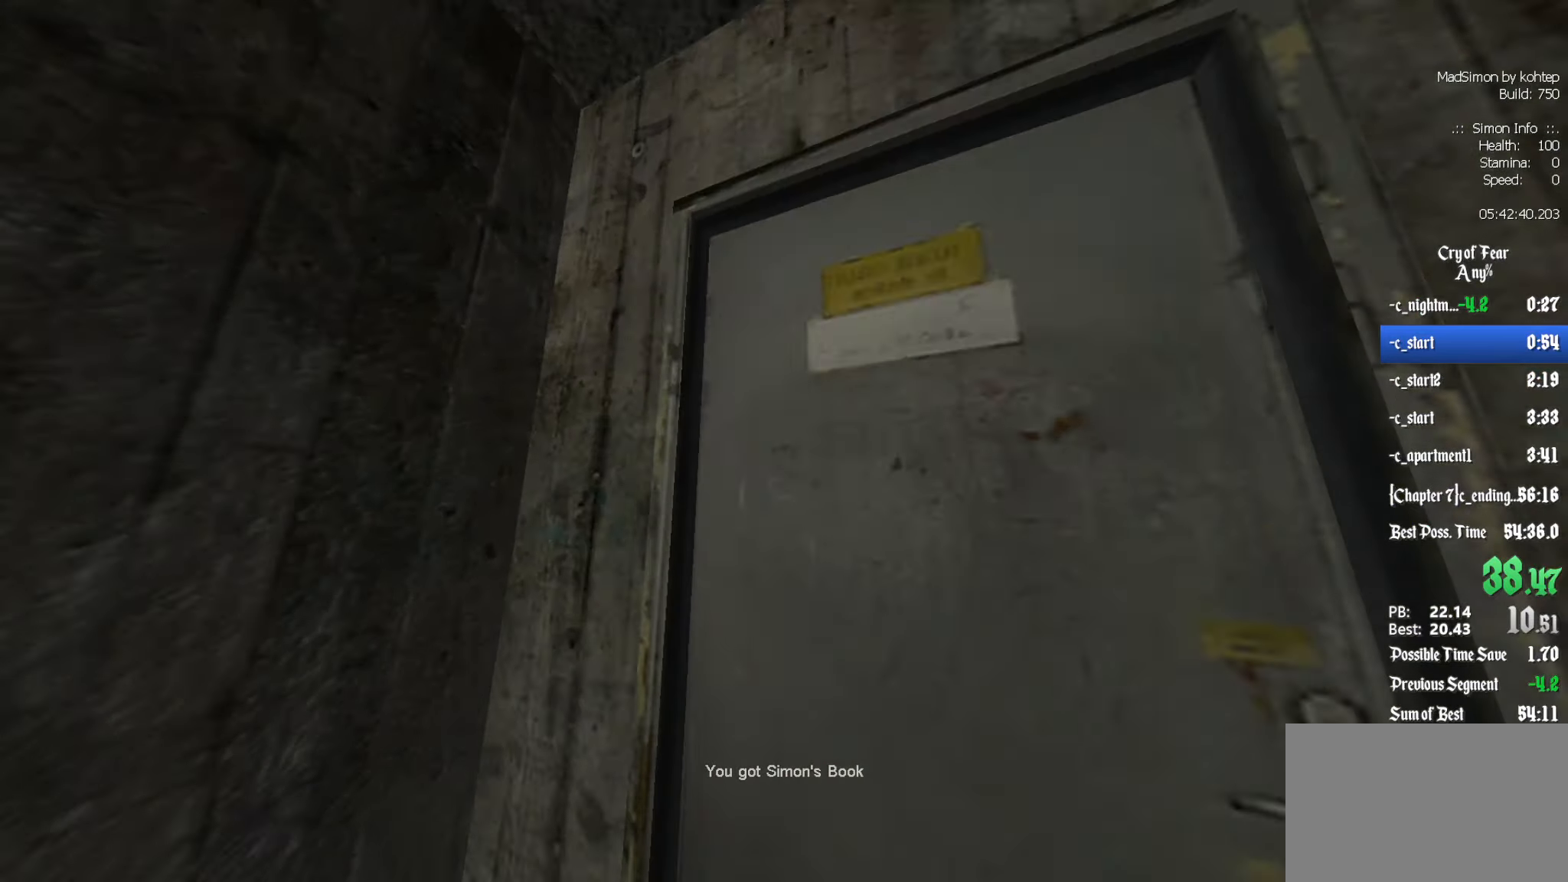
{"keys": [], "mouse": [], "events": [[33, "e", "up"], [83, "e", "down"], [183, "e", "up"], [316, "ctrl", "up"]]}
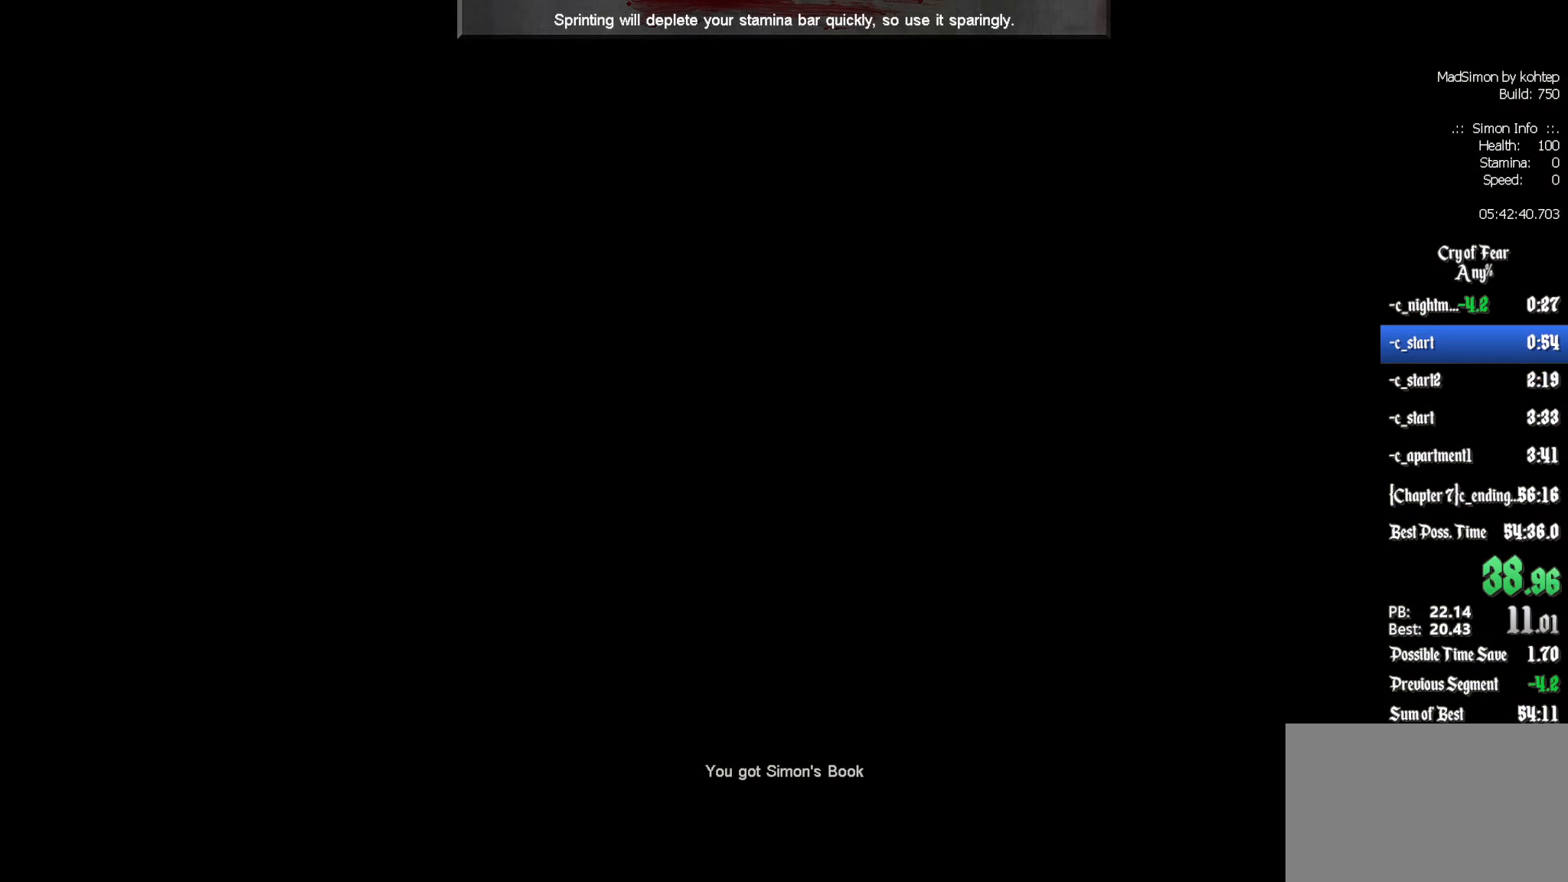
{"keys": [], "mouse": [], "events": []}
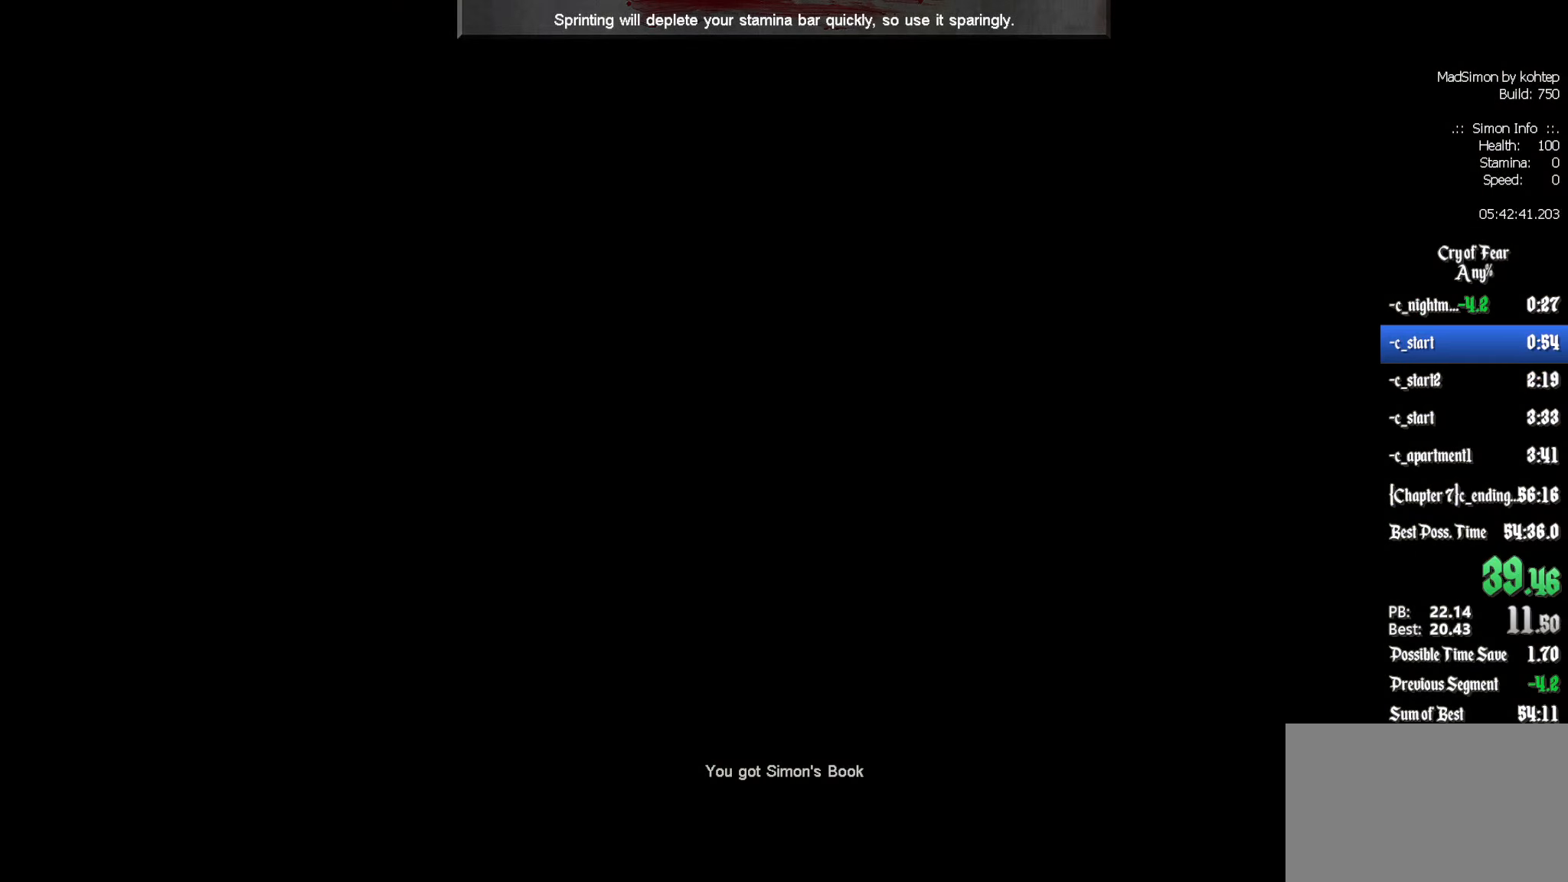
{"keys": ["q"], "mouse": [], "events": [[16, "q", "down"]]}
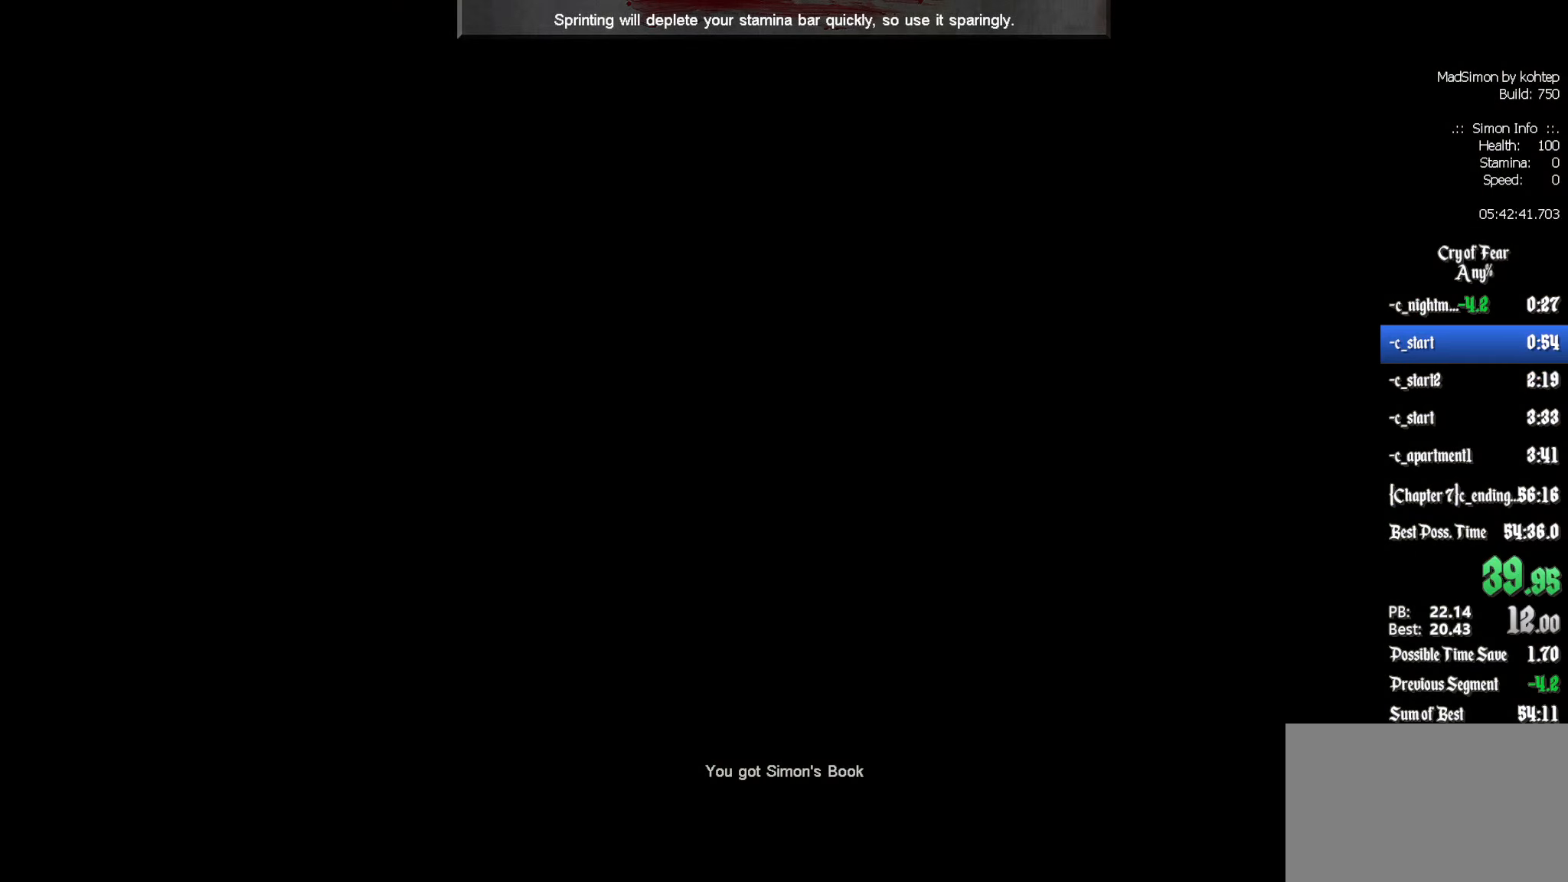
{"keys": ["q", "z"], "mouse": [], "events": [[450, "z", "down"]]}
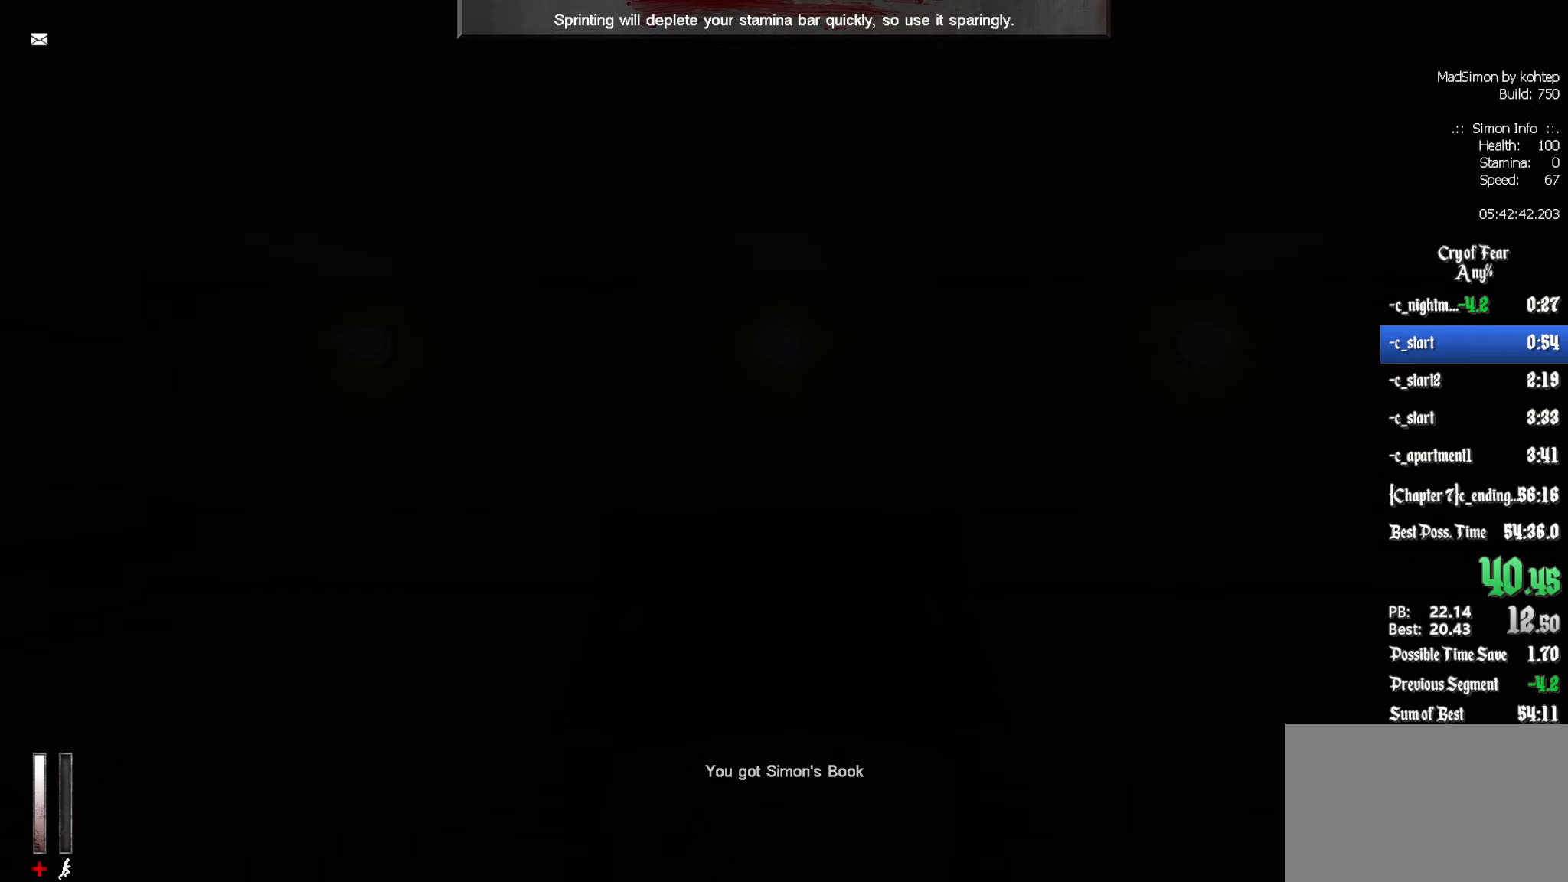
{"keys": ["z"], "mouse": [], "events": [[500, "q", "up"]]}
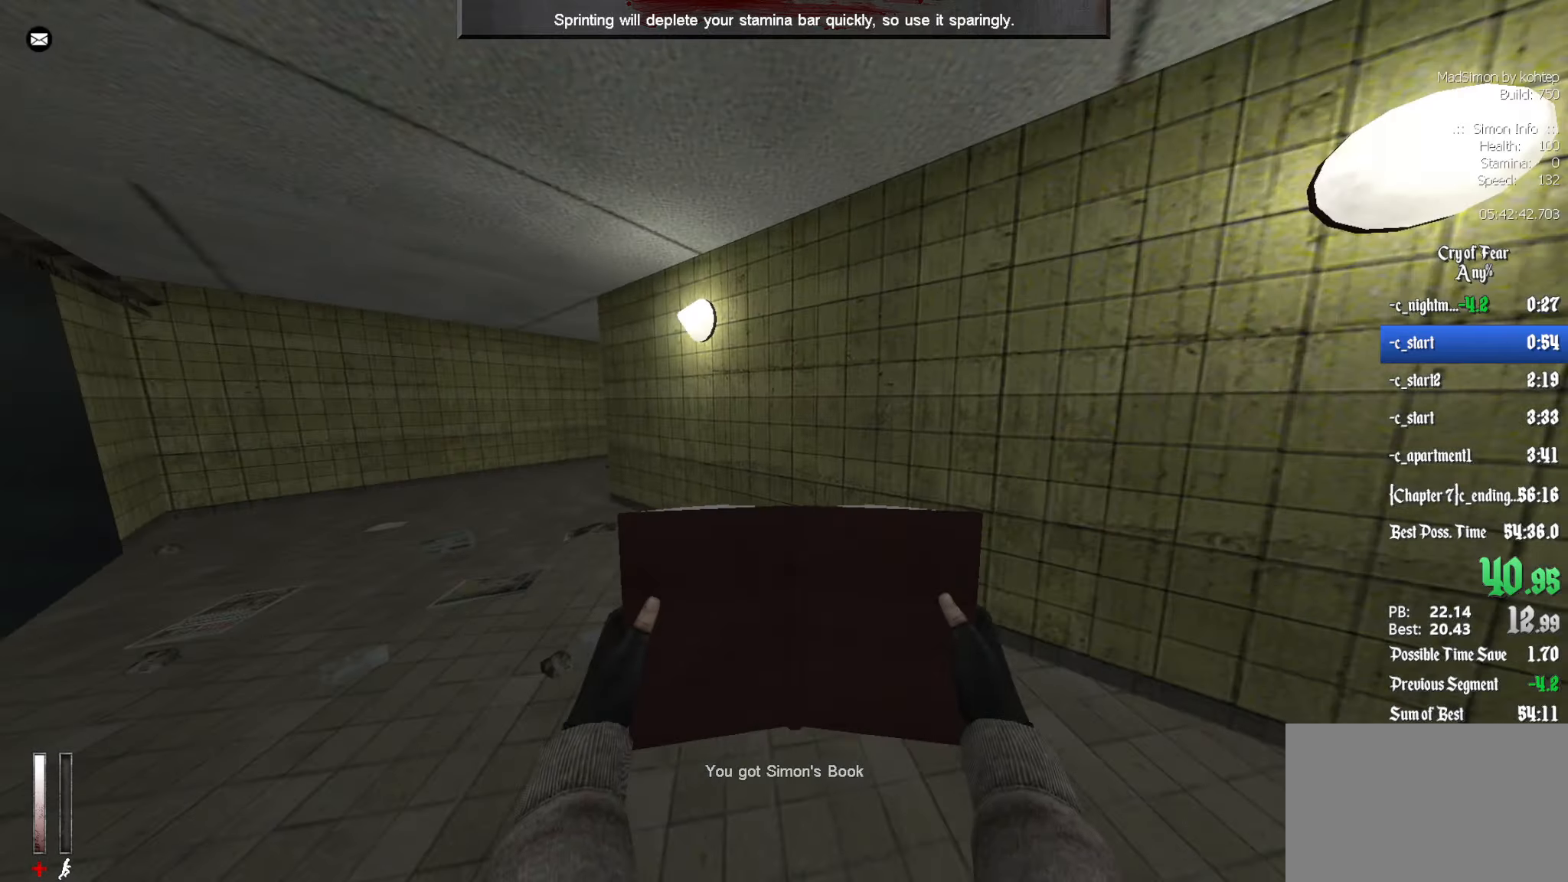
{"keys": ["z"], "mouse": [], "events": []}
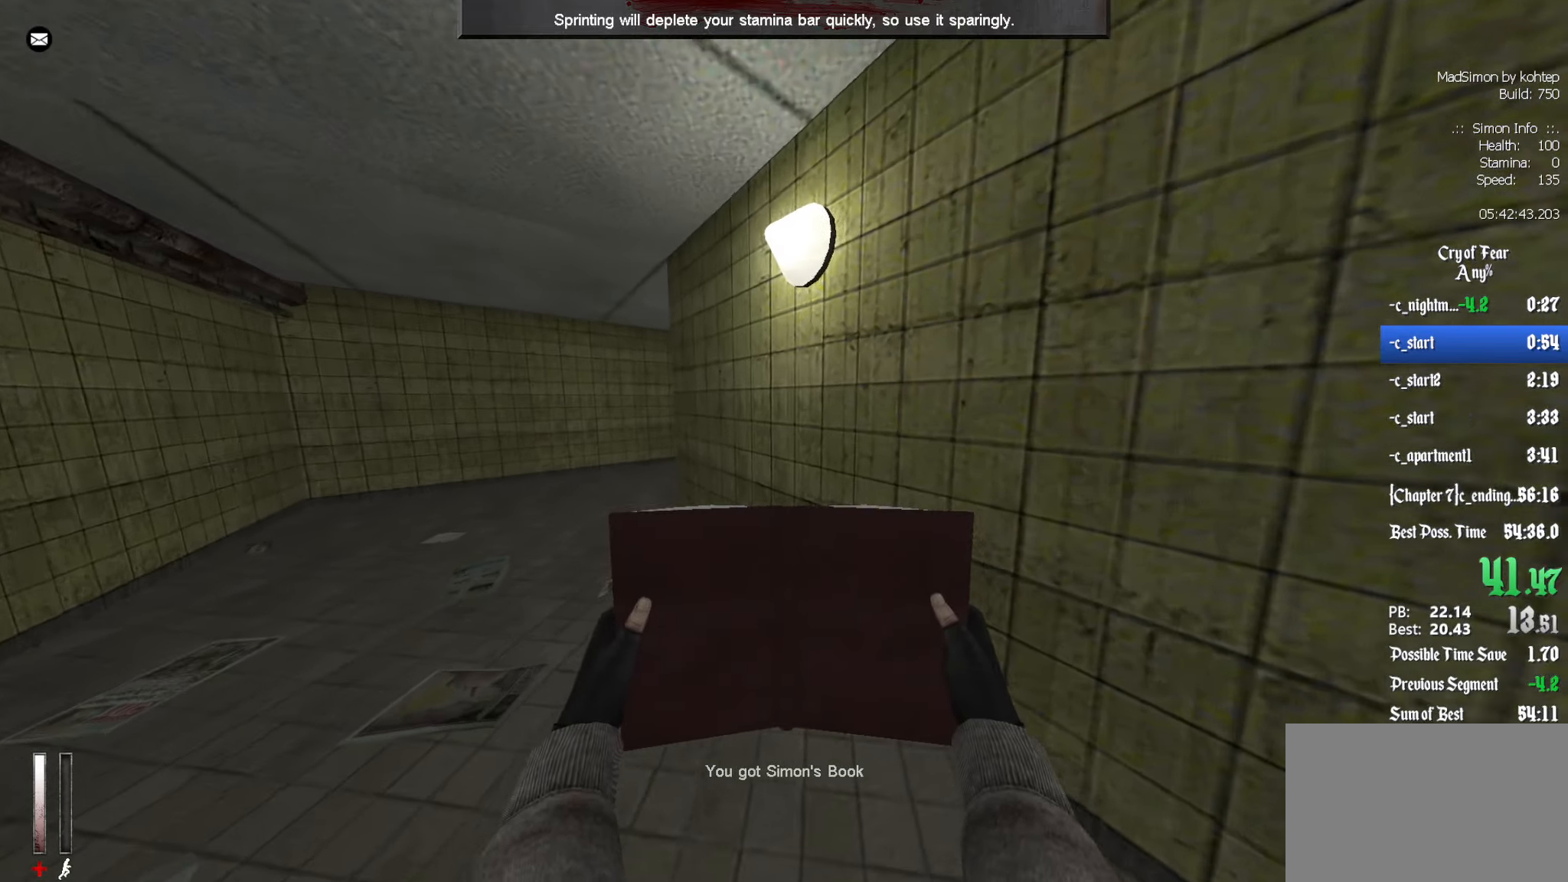
{"keys": ["z"], "mouse": [], "events": []}
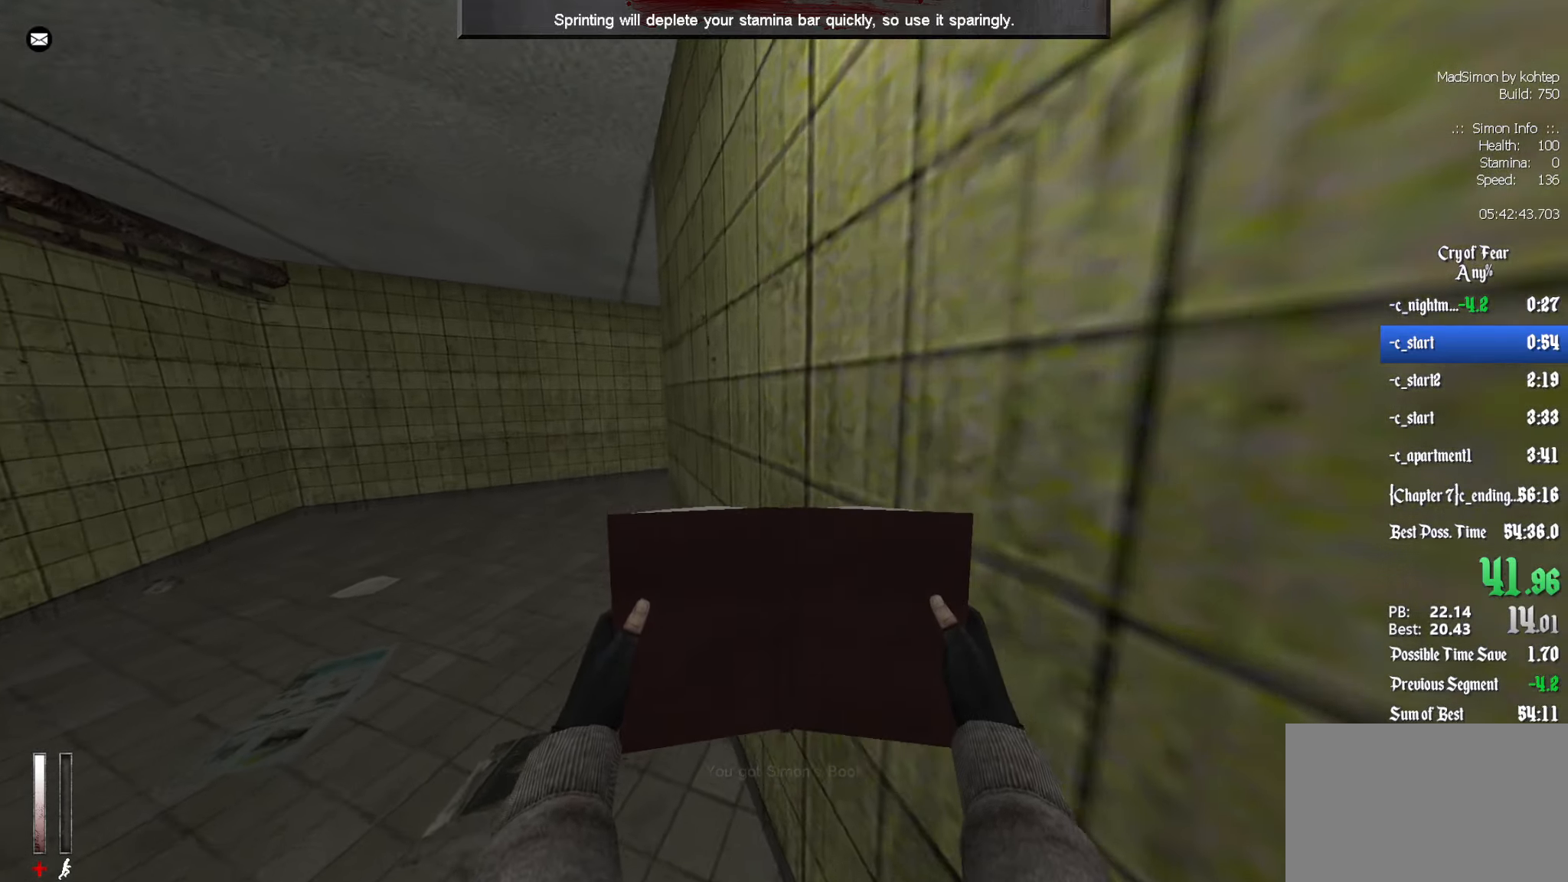
{"keys": ["z"], "mouse": [], "events": []}
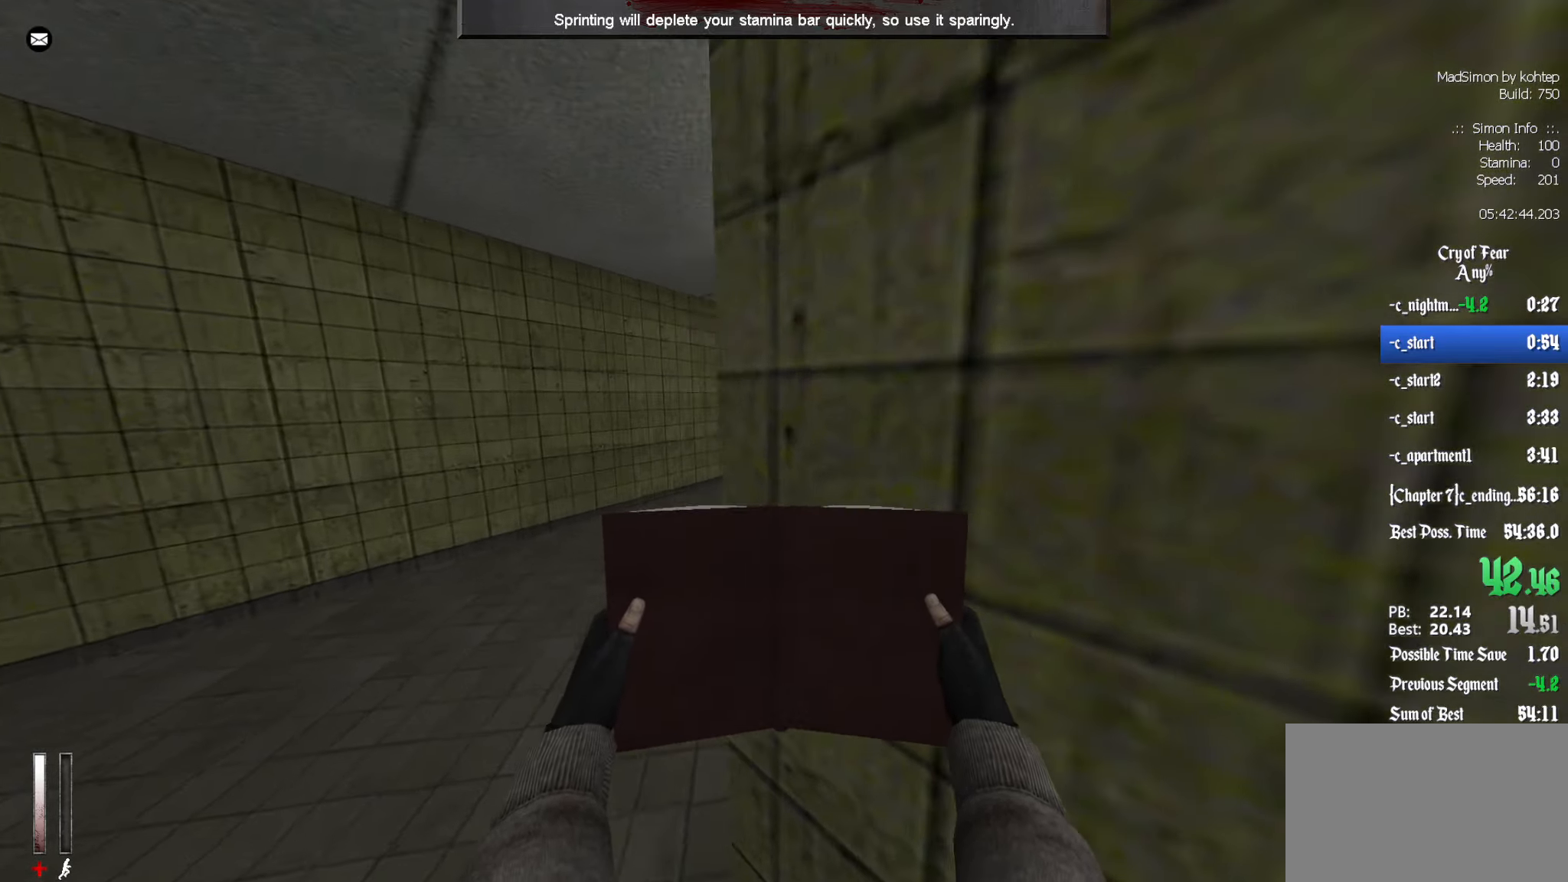
{"keys": ["z"], "mouse": [], "events": []}
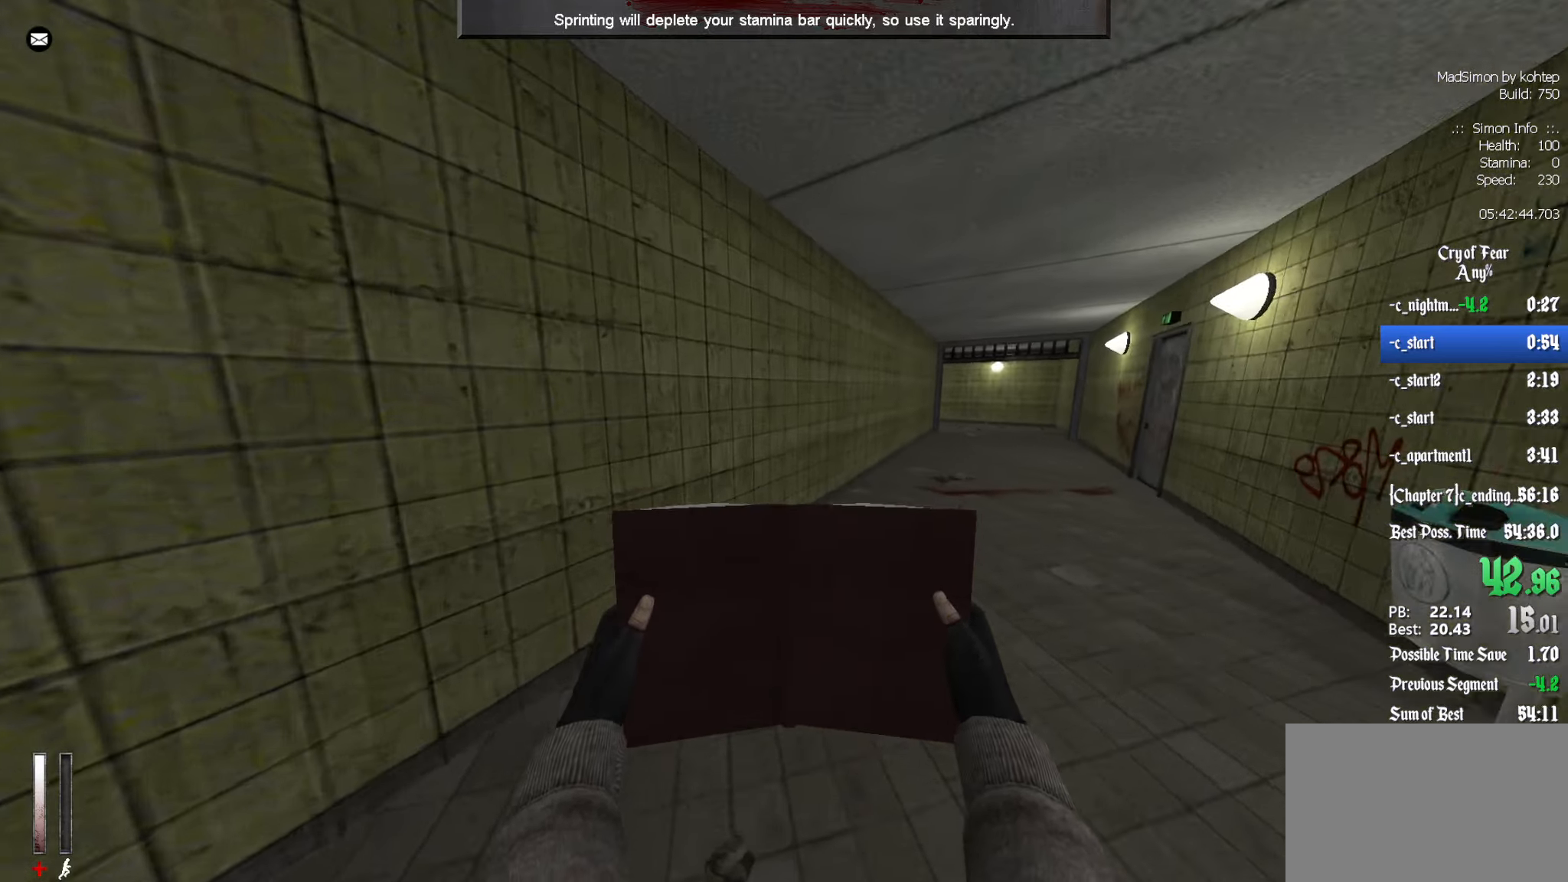
{"keys": ["z"], "mouse": [], "events": []}